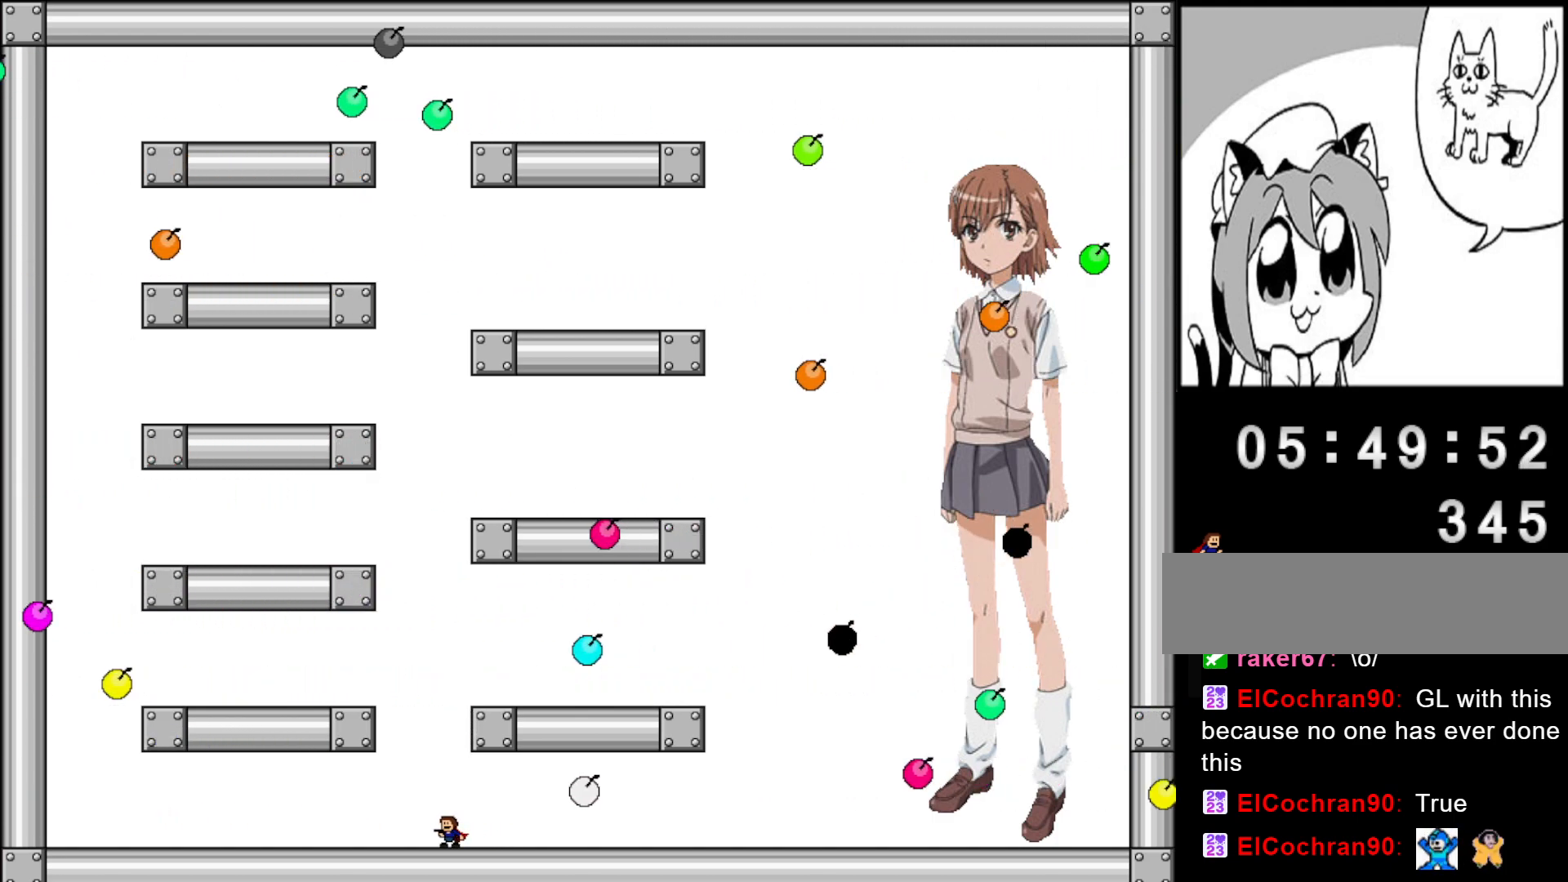
Gameplay with keyboard; each line is a JSON object with the keys held at the frame after it. "events" lists presses ("down") and releases ("up") of "left", "r", "right", "shift" and "z" between this image and that frame as [ms after this image, input, new state], when the widget could be followed in between. No other keys are recorded. Mouse input is not recorded.
{"keys": [], "events": [[100, "left", "down"], [200, "left", "up"], [400, "left", "down"], [500, "left", "up"]]}
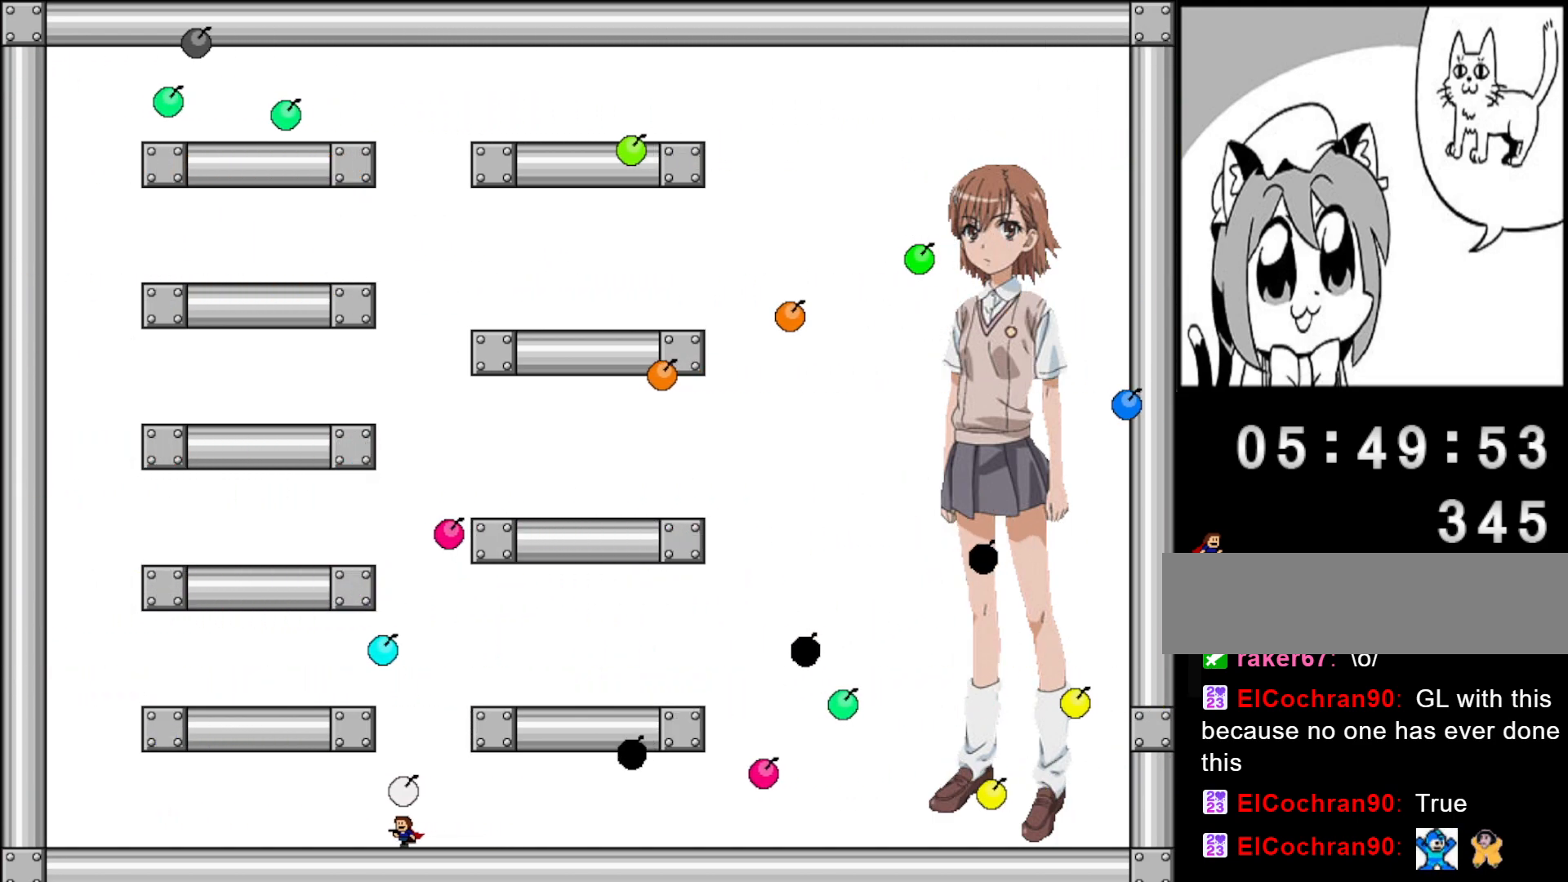
{"keys": ["left"], "events": [[260, "left", "down"], [400, "left", "up"], [500, "left", "down"]]}
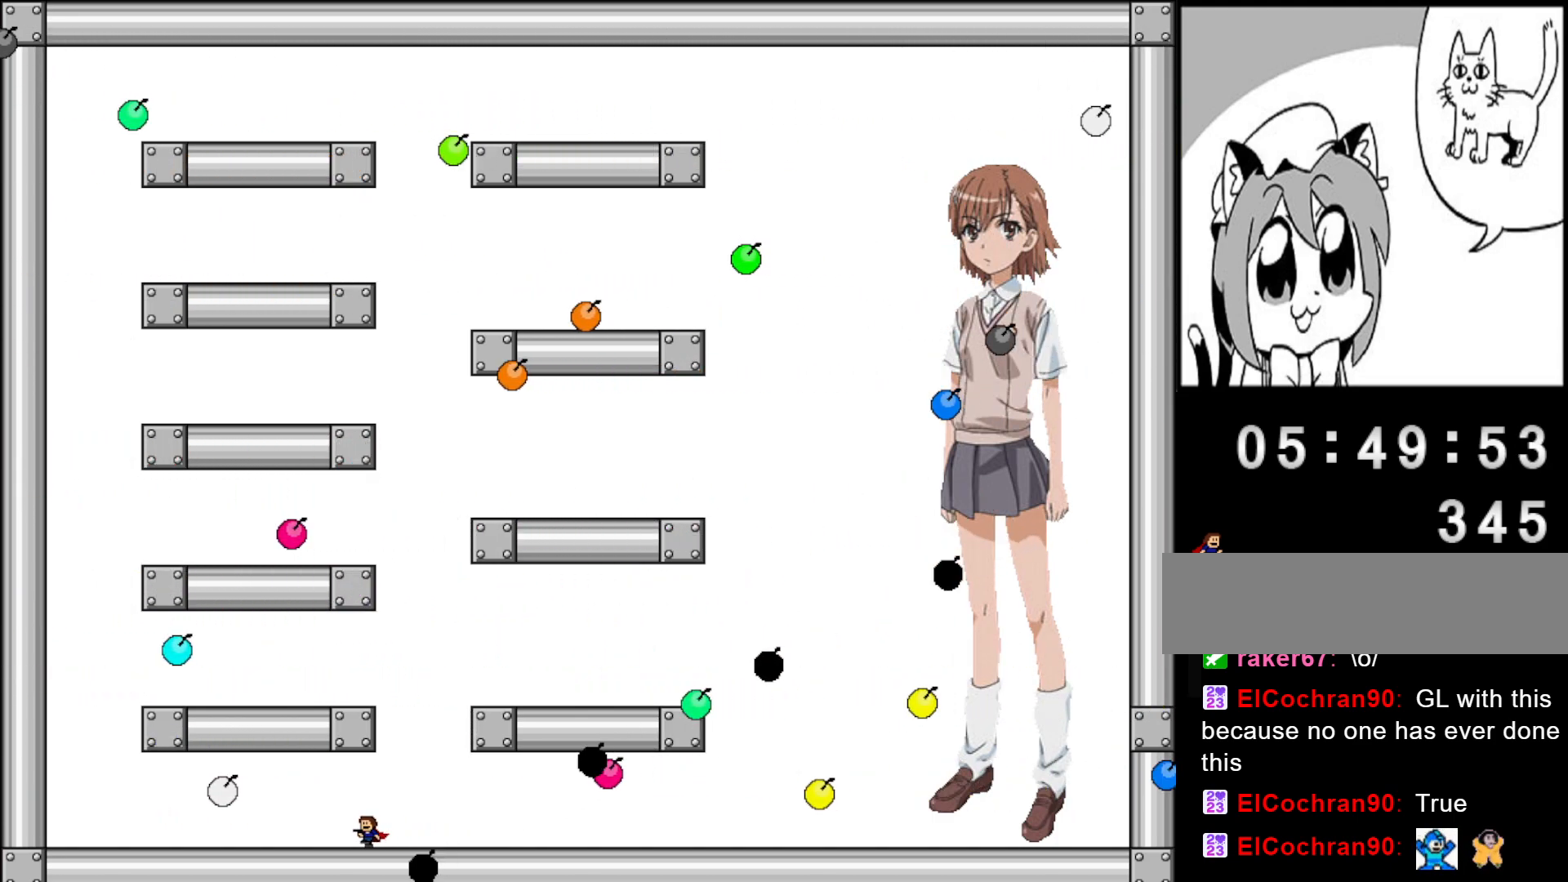
{"keys": ["left"], "events": [[100, "left", "up"], [240, "left", "down"], [340, "left", "up"], [500, "left", "down"]]}
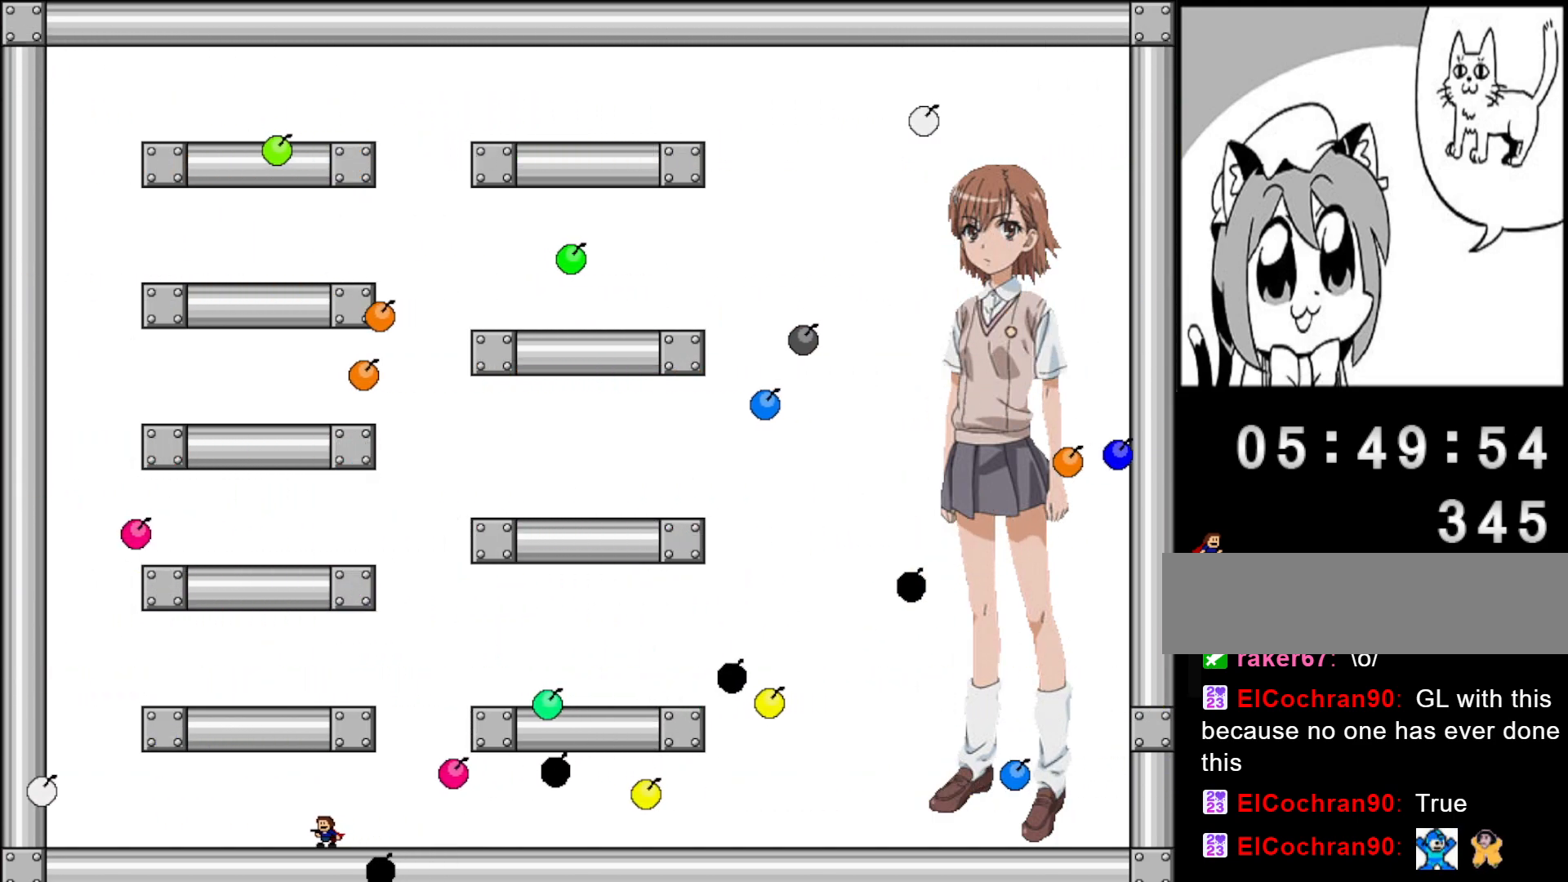
{"keys": [], "events": [[140, "left", "up"], [280, "left", "down"], [400, "left", "up"]]}
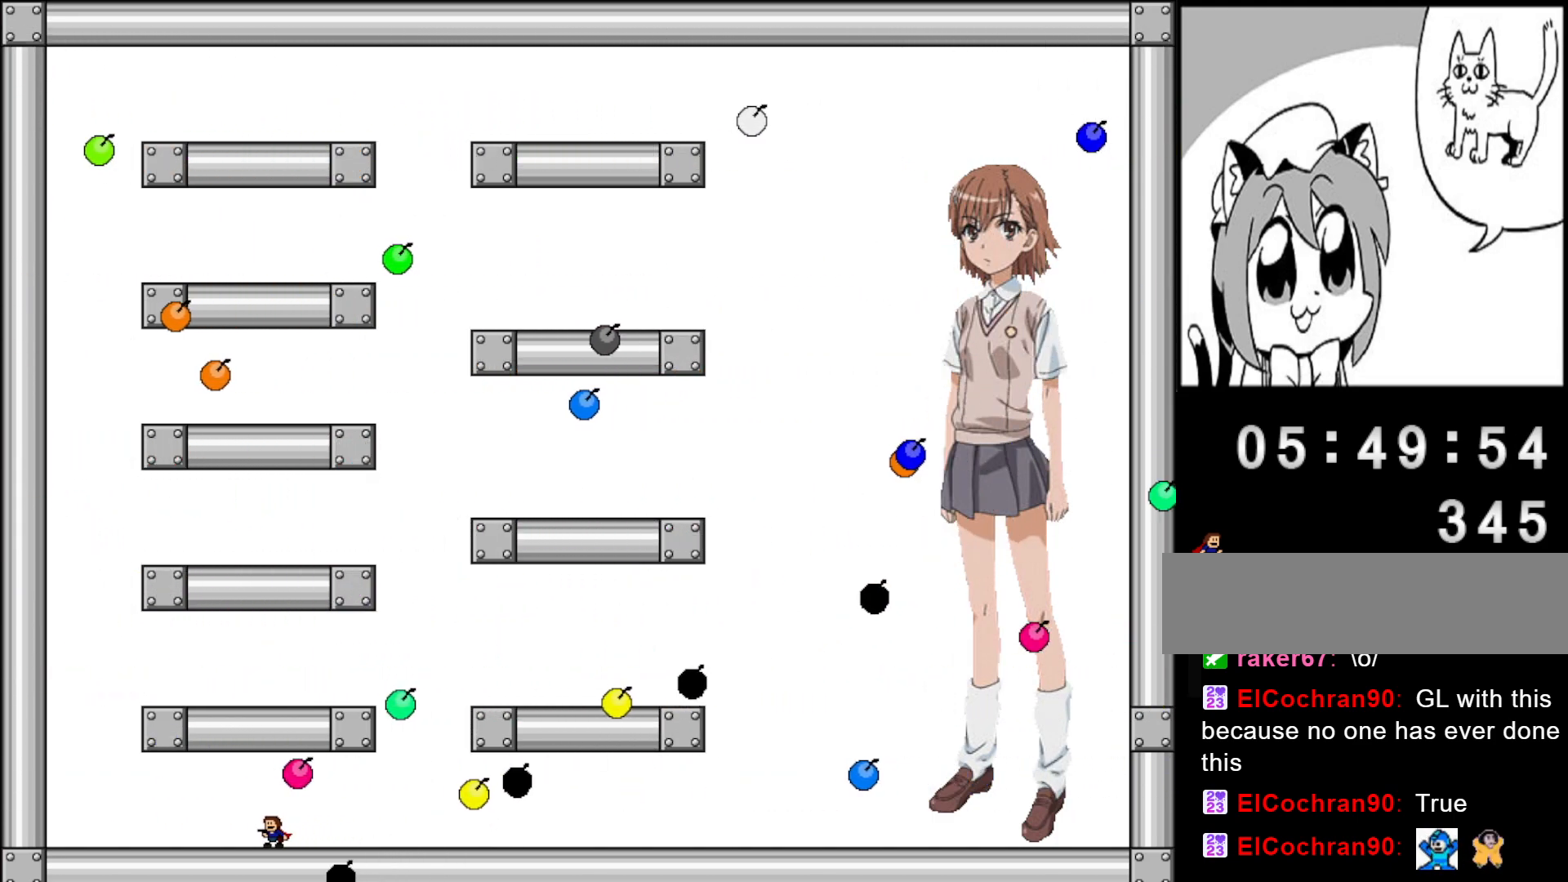
{"keys": [], "events": [[60, "left", "down"], [160, "left", "up"], [380, "left", "down"], [460, "left", "up"]]}
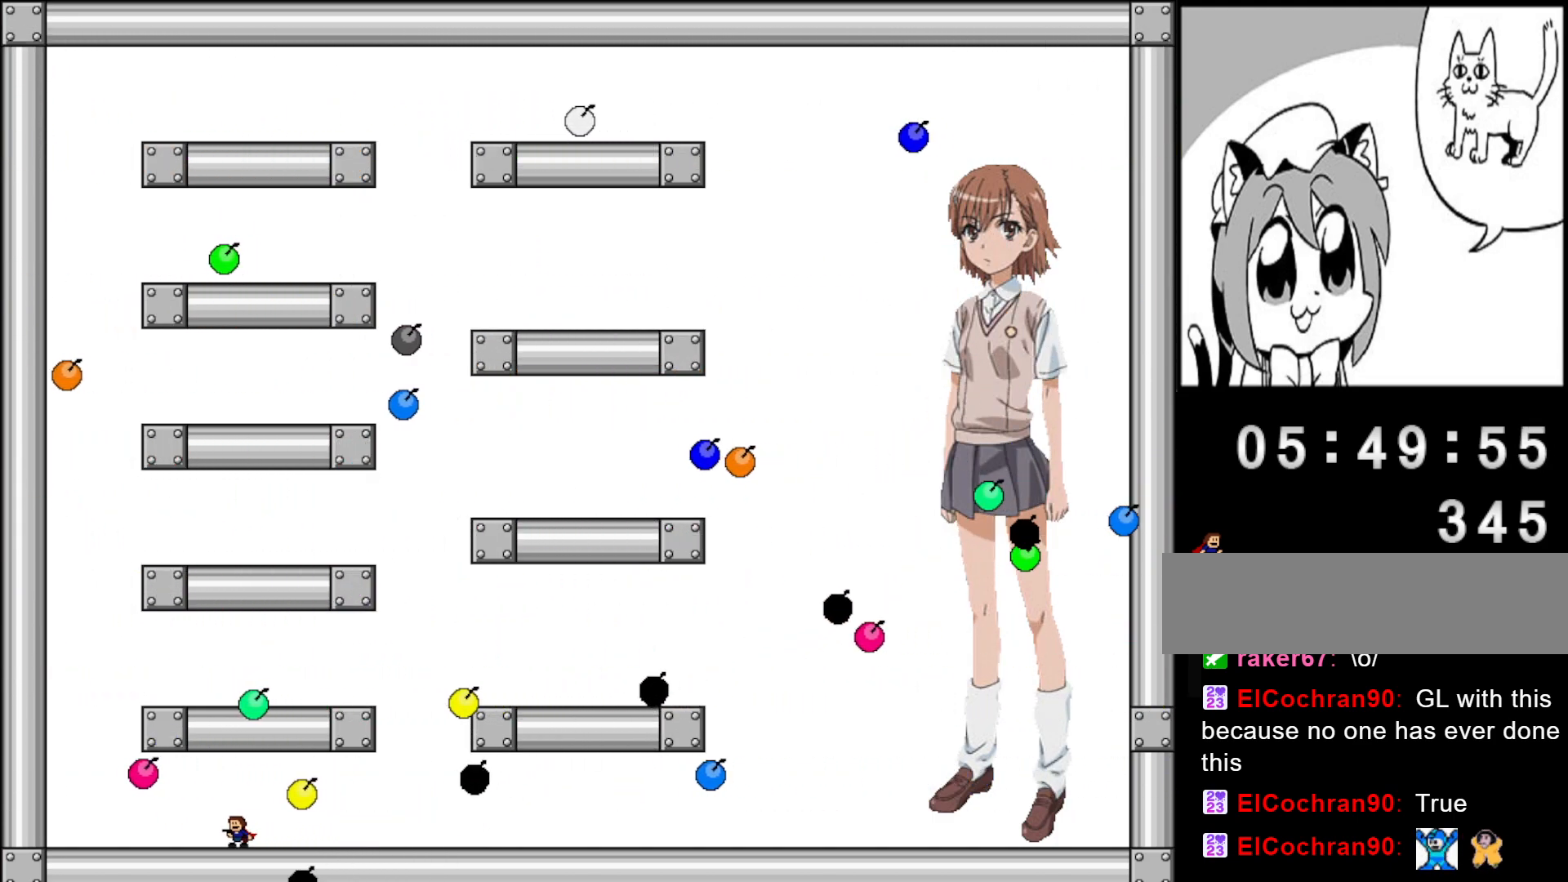
{"keys": [], "events": [[120, "left", "down"], [220, "left", "up"], [400, "left", "down"], [500, "left", "up"]]}
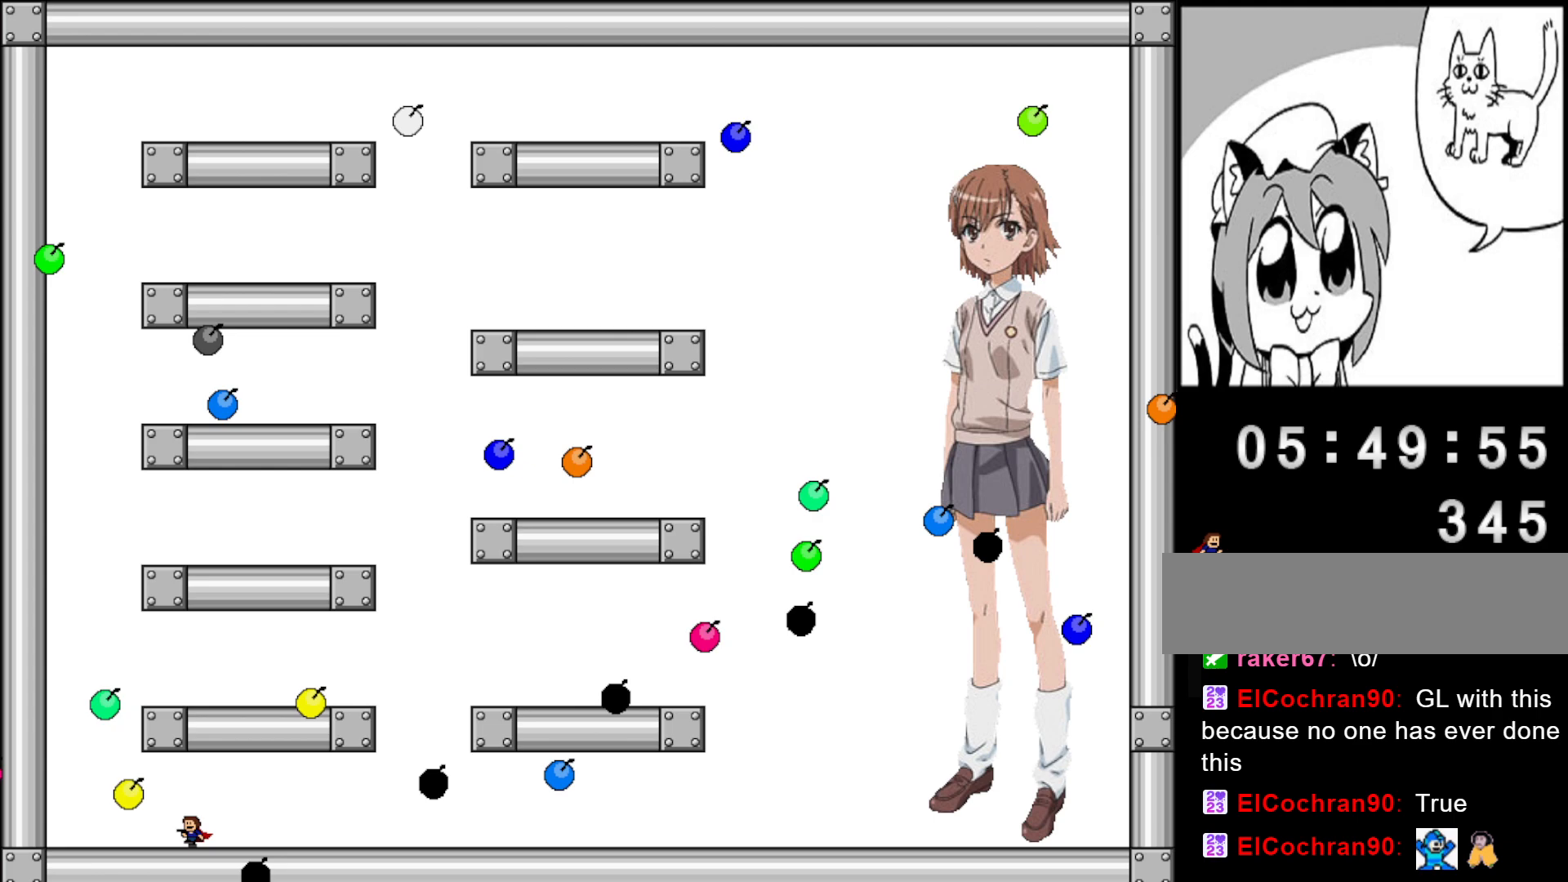
{"keys": ["left"], "events": [[160, "left", "down"], [260, "left", "up"], [400, "left", "down"]]}
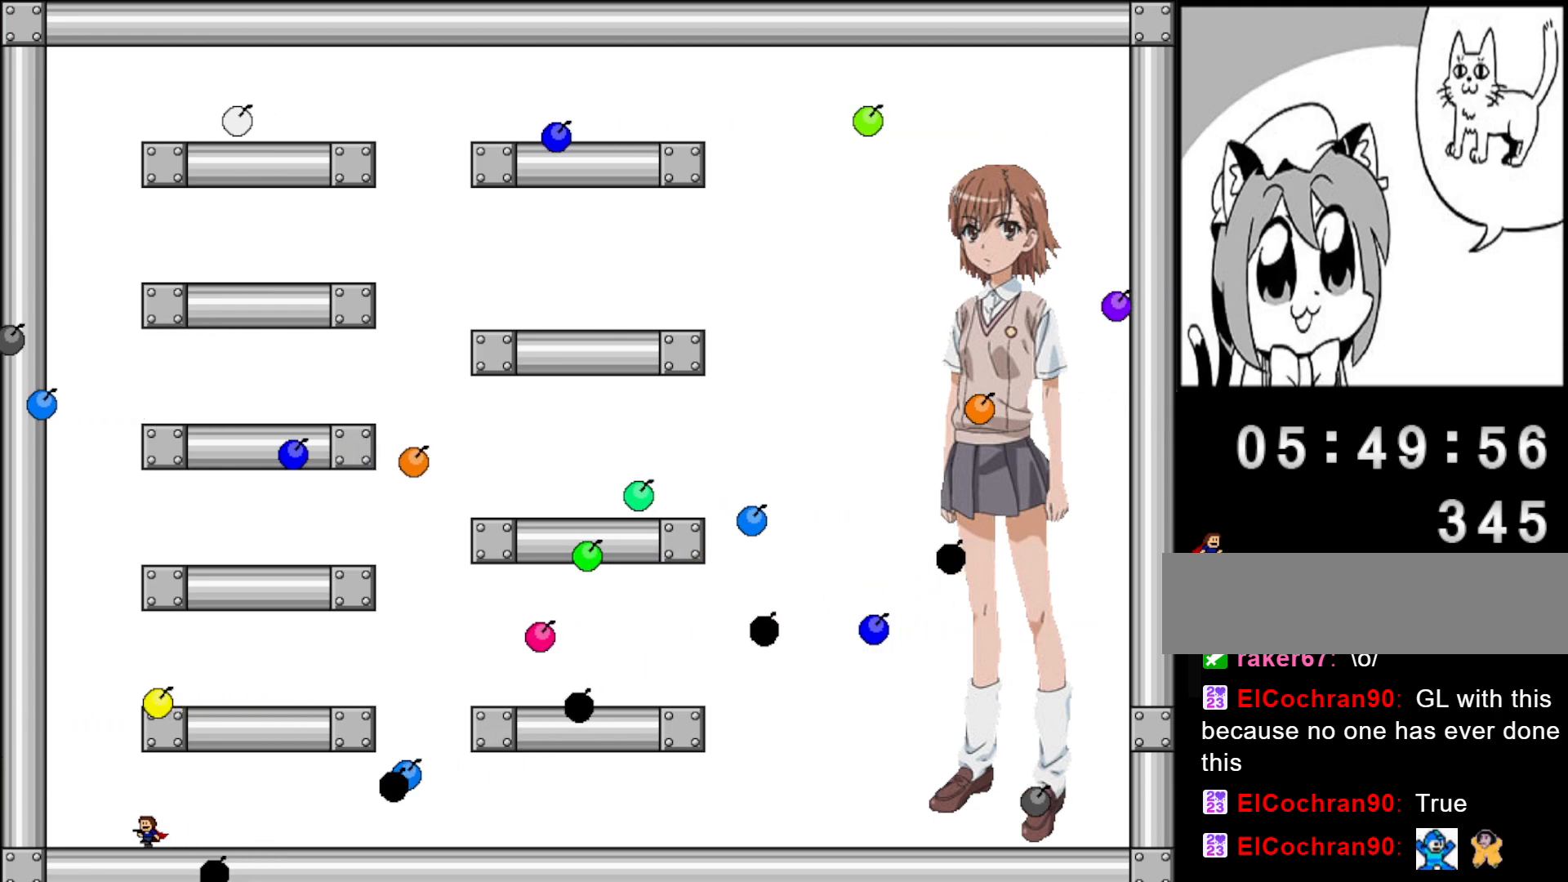
{"keys": ["left", "shift"], "events": [[20, "left", "up"], [180, "left", "down"], [300, "left", "up"], [420, "left", "down"], [460, "shift", "down"]]}
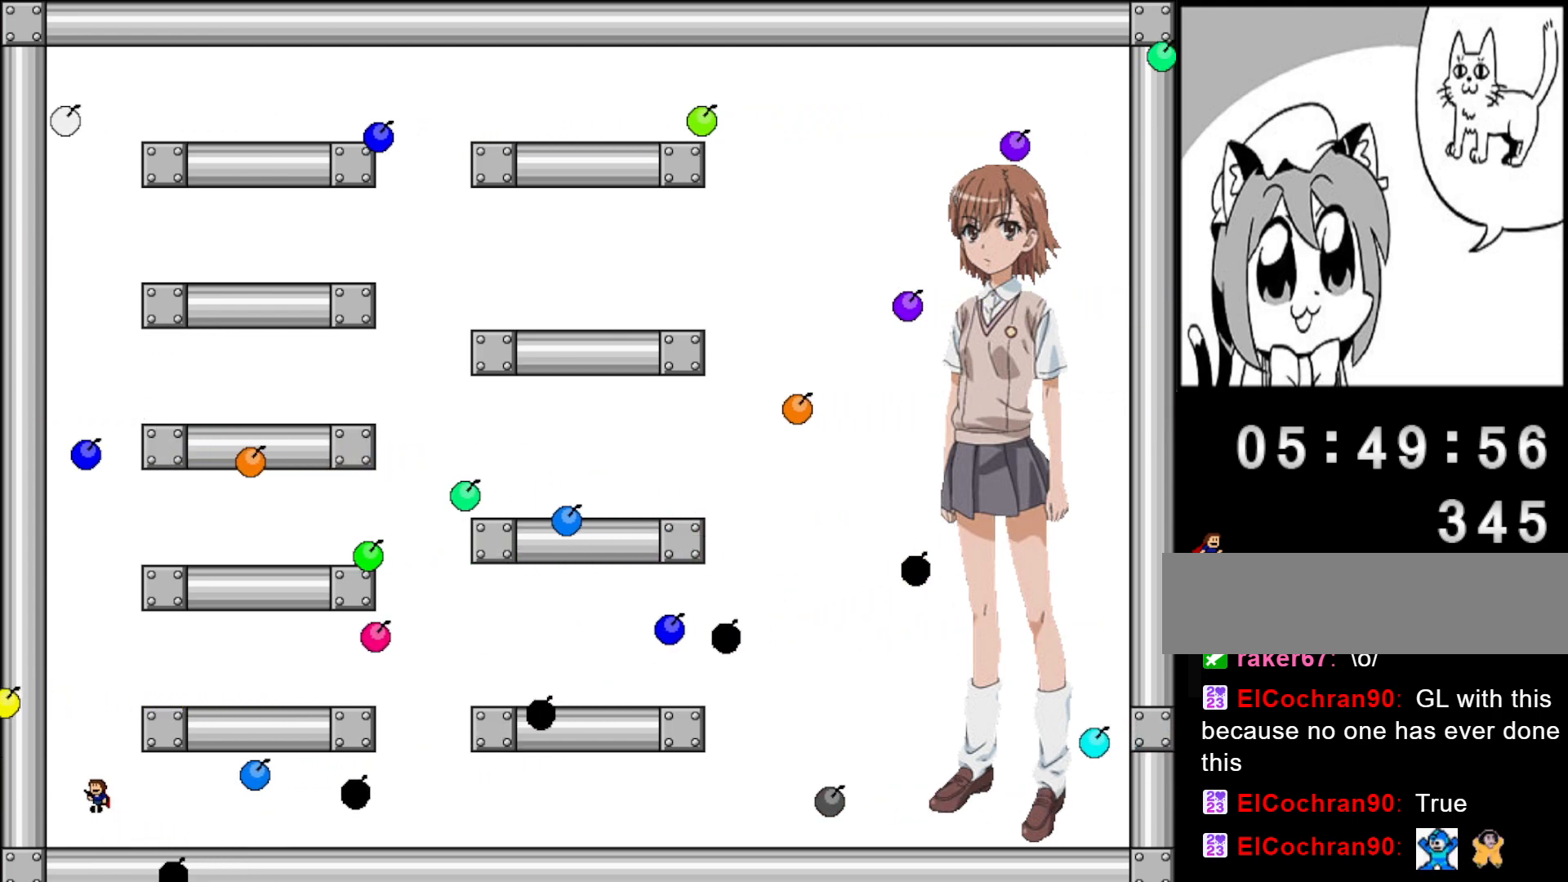
{"keys": ["right"], "events": [[40, "left", "up"], [120, "shift", "up"], [200, "shift", "down"], [220, "right", "down"], [360, "shift", "up"]]}
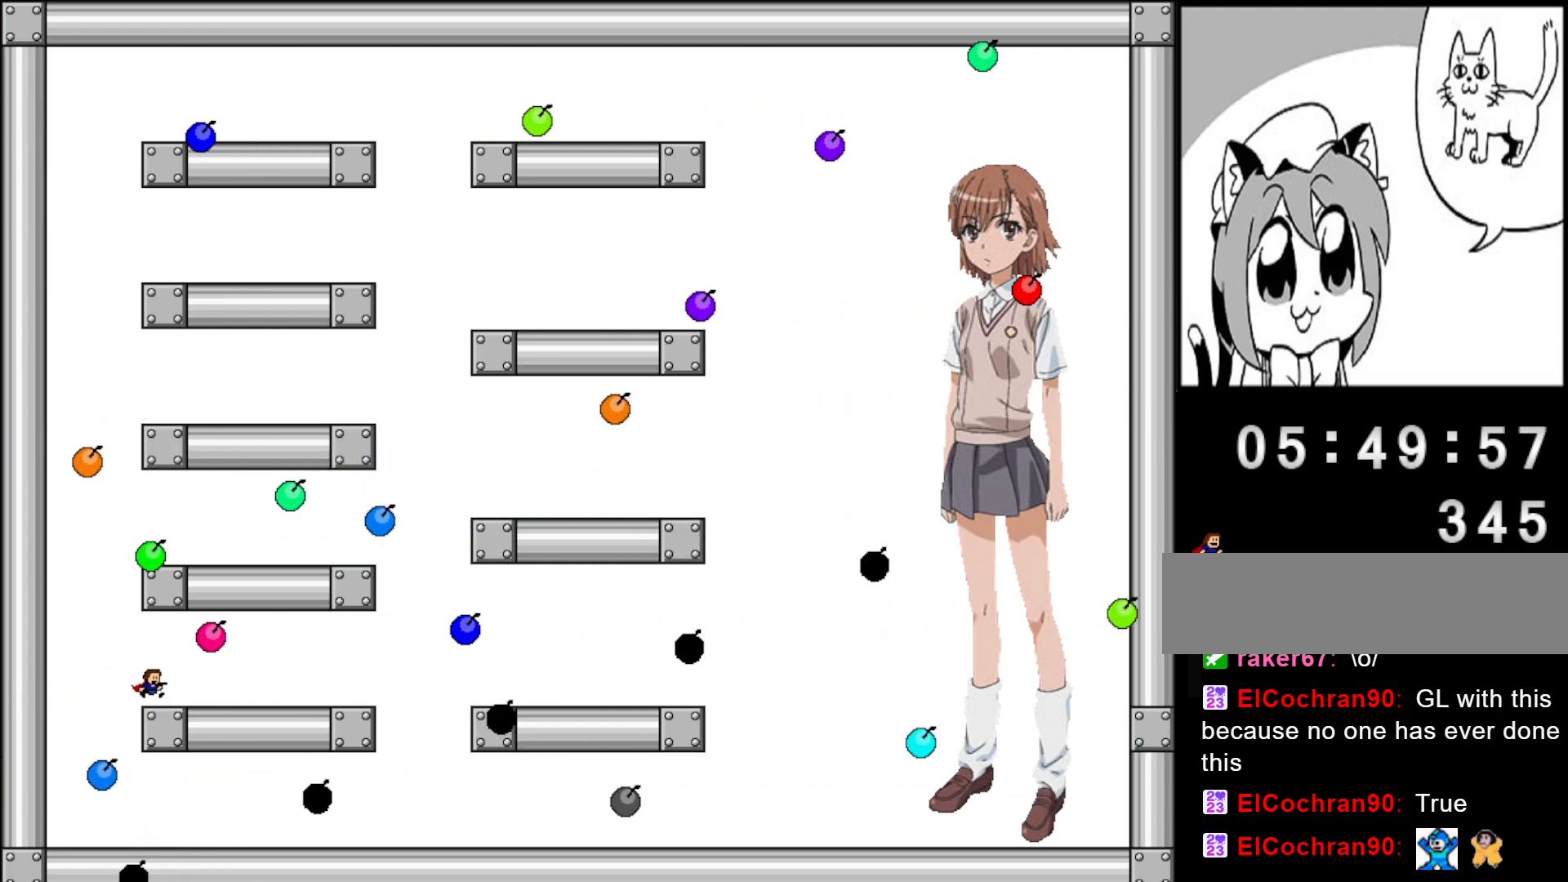
{"keys": [], "events": [[20, "right", "up"]]}
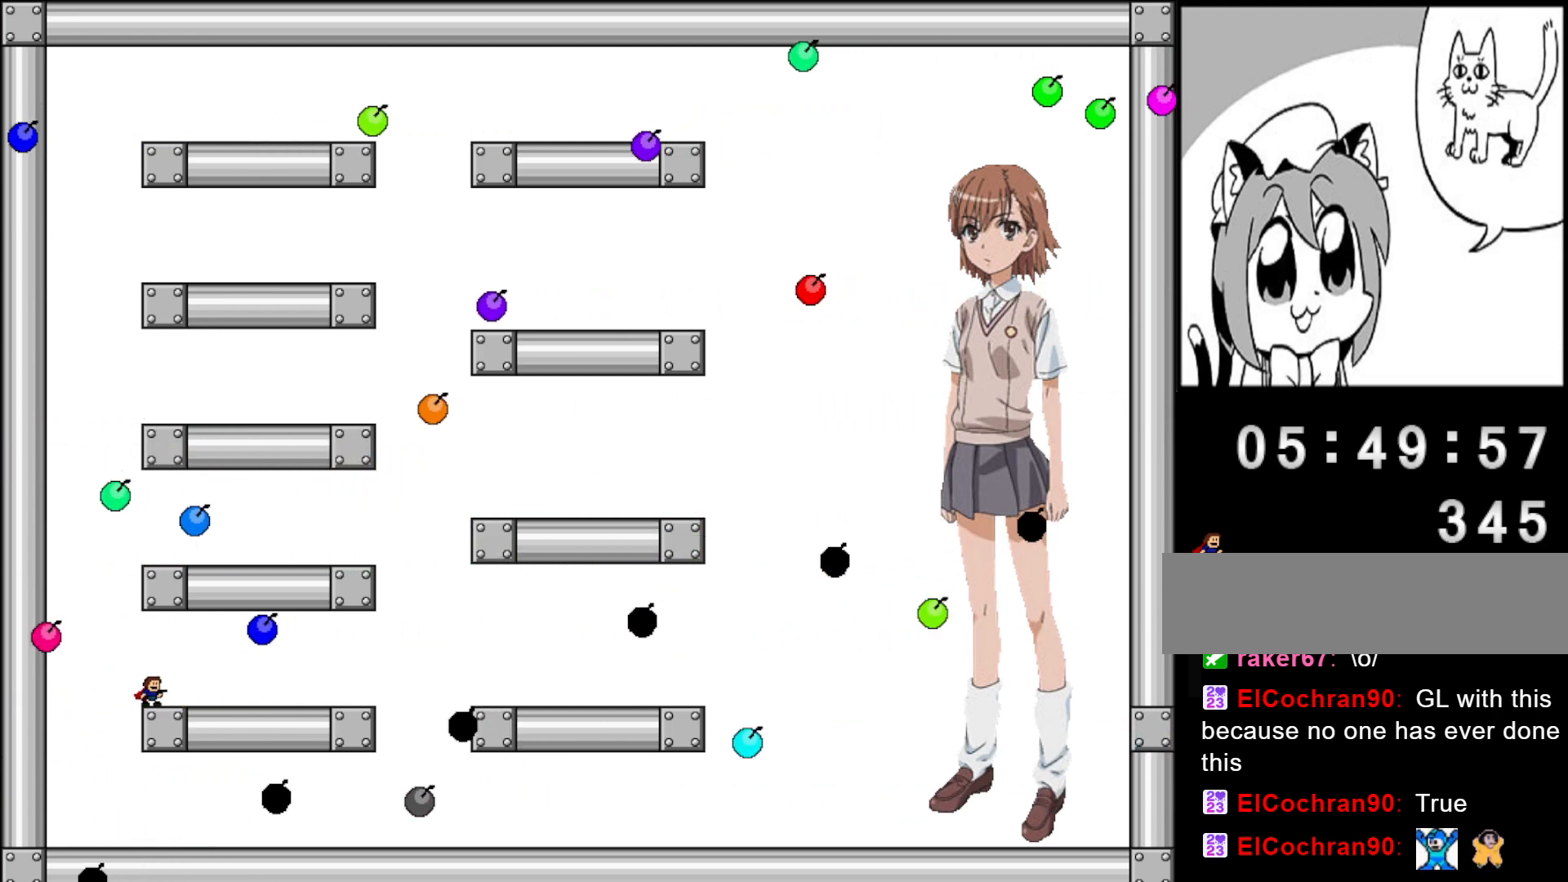
{"keys": ["left", "shift"], "events": [[440, "left", "down"], [440, "shift", "down"]]}
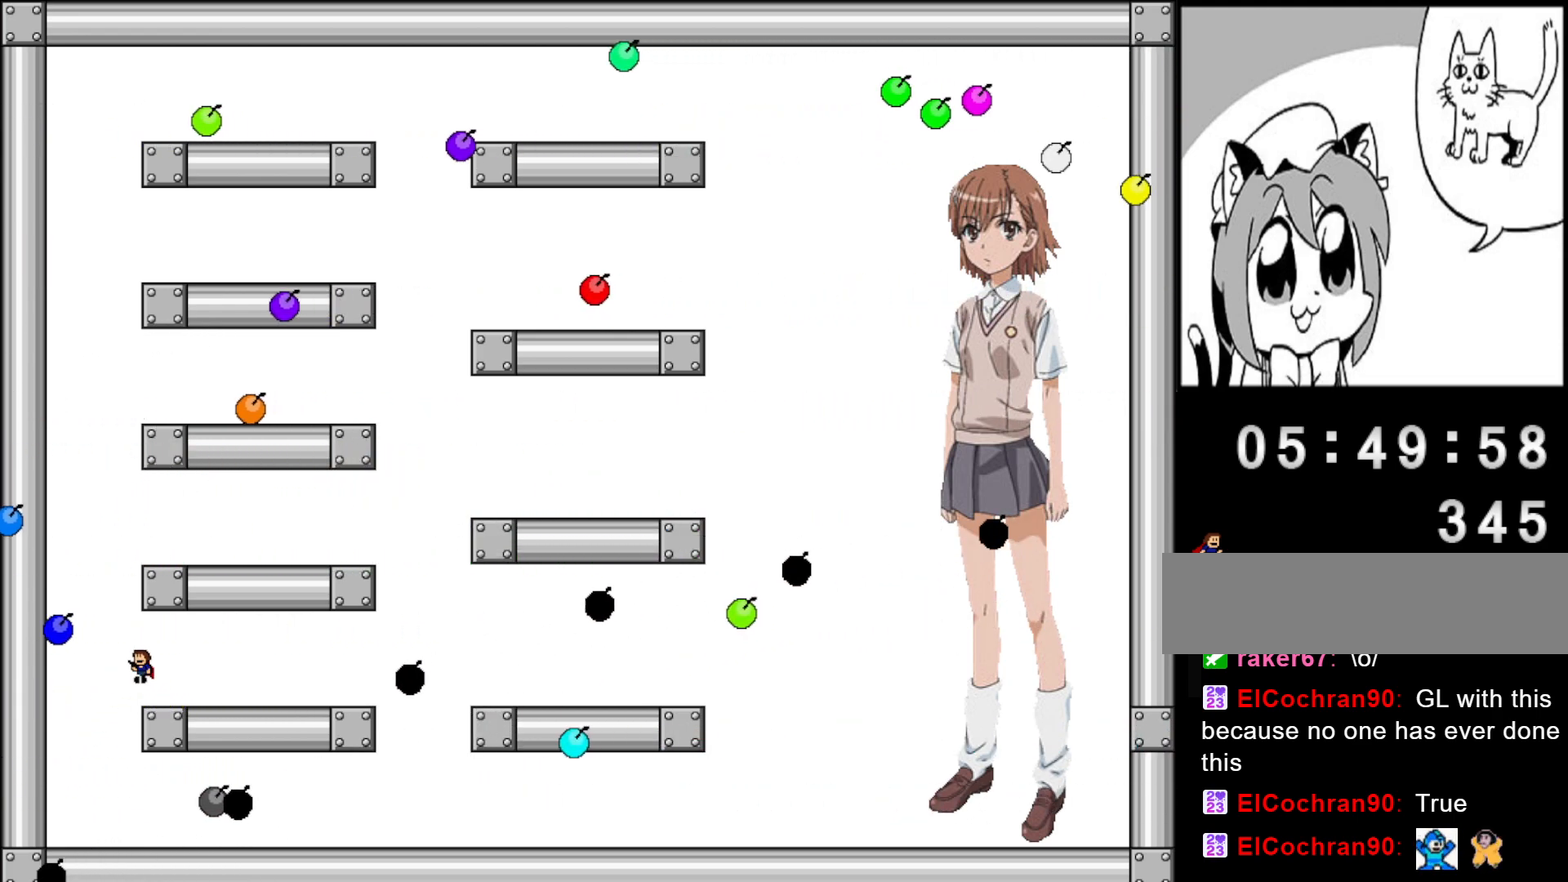
{"keys": [], "events": [[60, "left", "up"], [140, "shift", "up"], [220, "shift", "down"], [320, "right", "down"], [420, "shift", "up"], [460, "right", "up"]]}
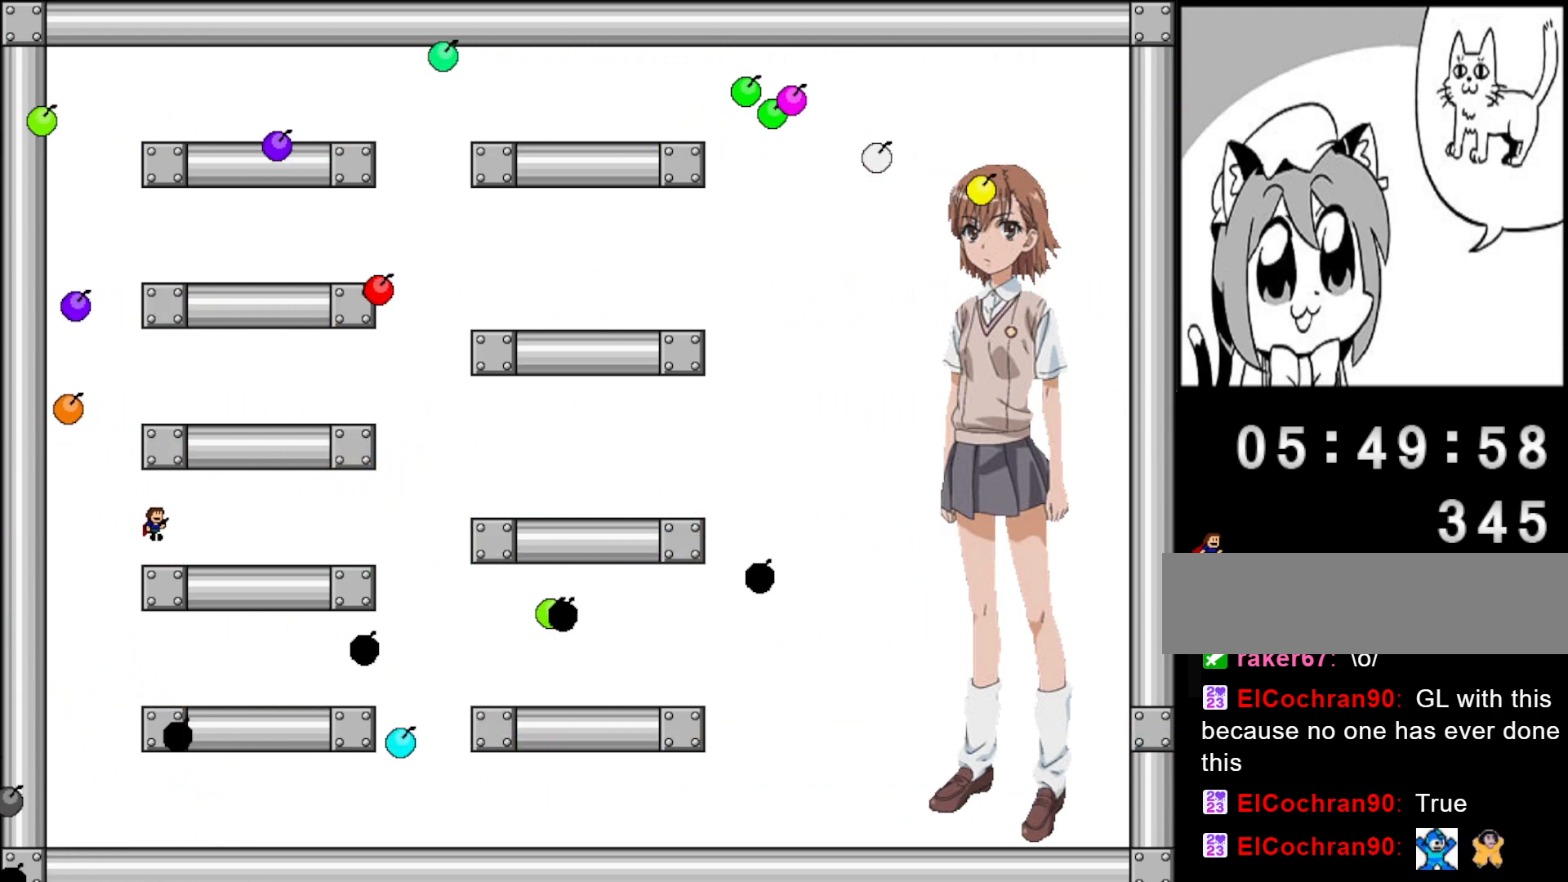
{"keys": [], "events": [[400, "shift", "down"], [460, "shift", "up"]]}
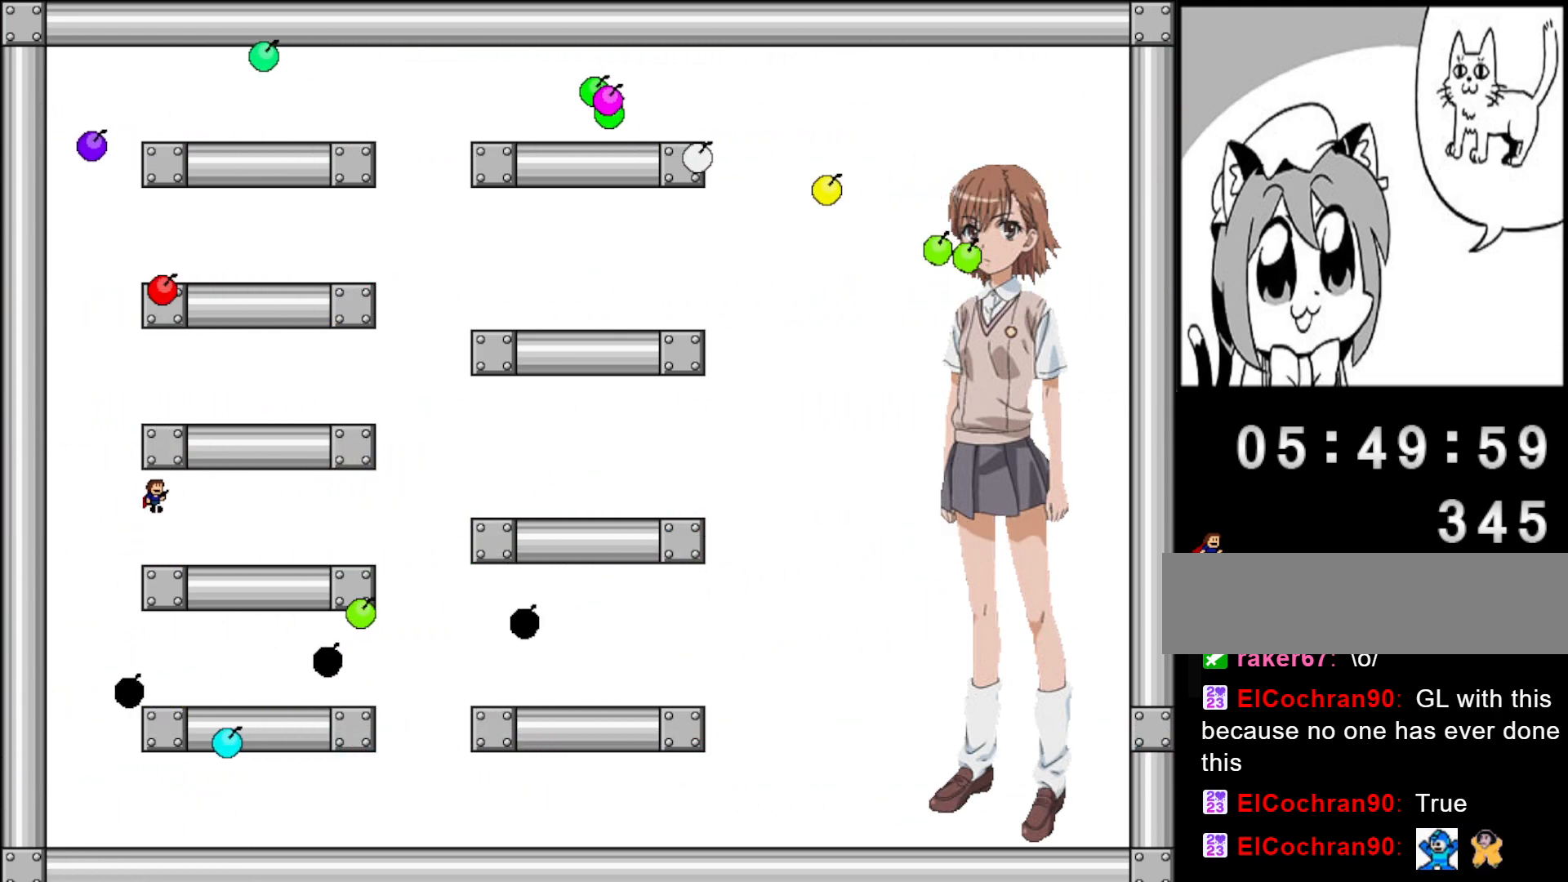
{"keys": [], "events": [[320, "shift", "down"], [380, "shift", "up"], [400, "right", "down"], [500, "right", "up"]]}
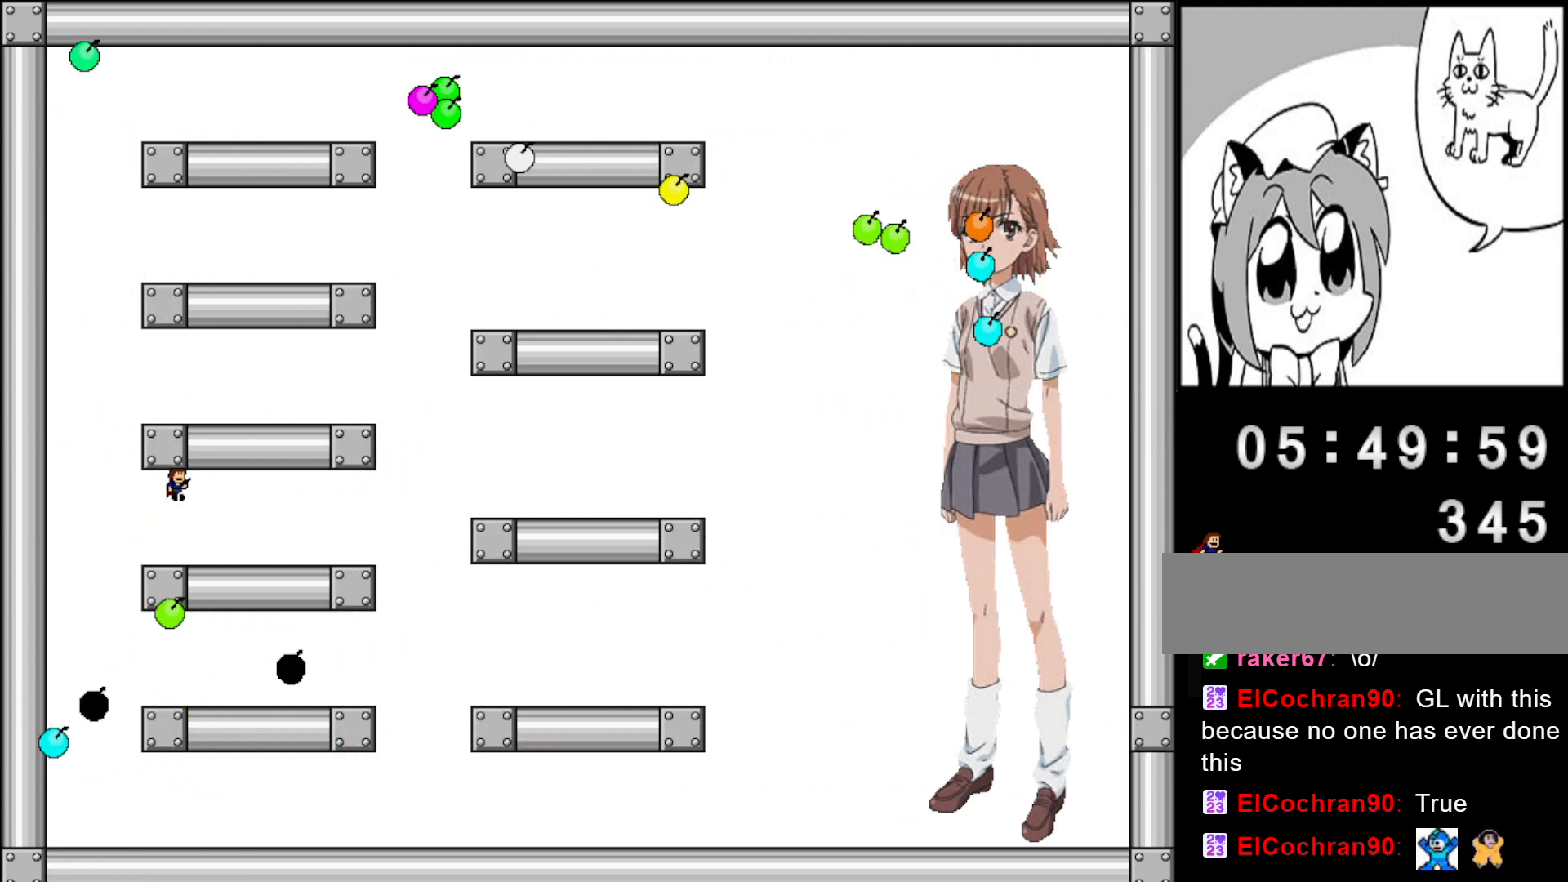
{"keys": [], "events": [[320, "shift", "down"], [380, "shift", "up"]]}
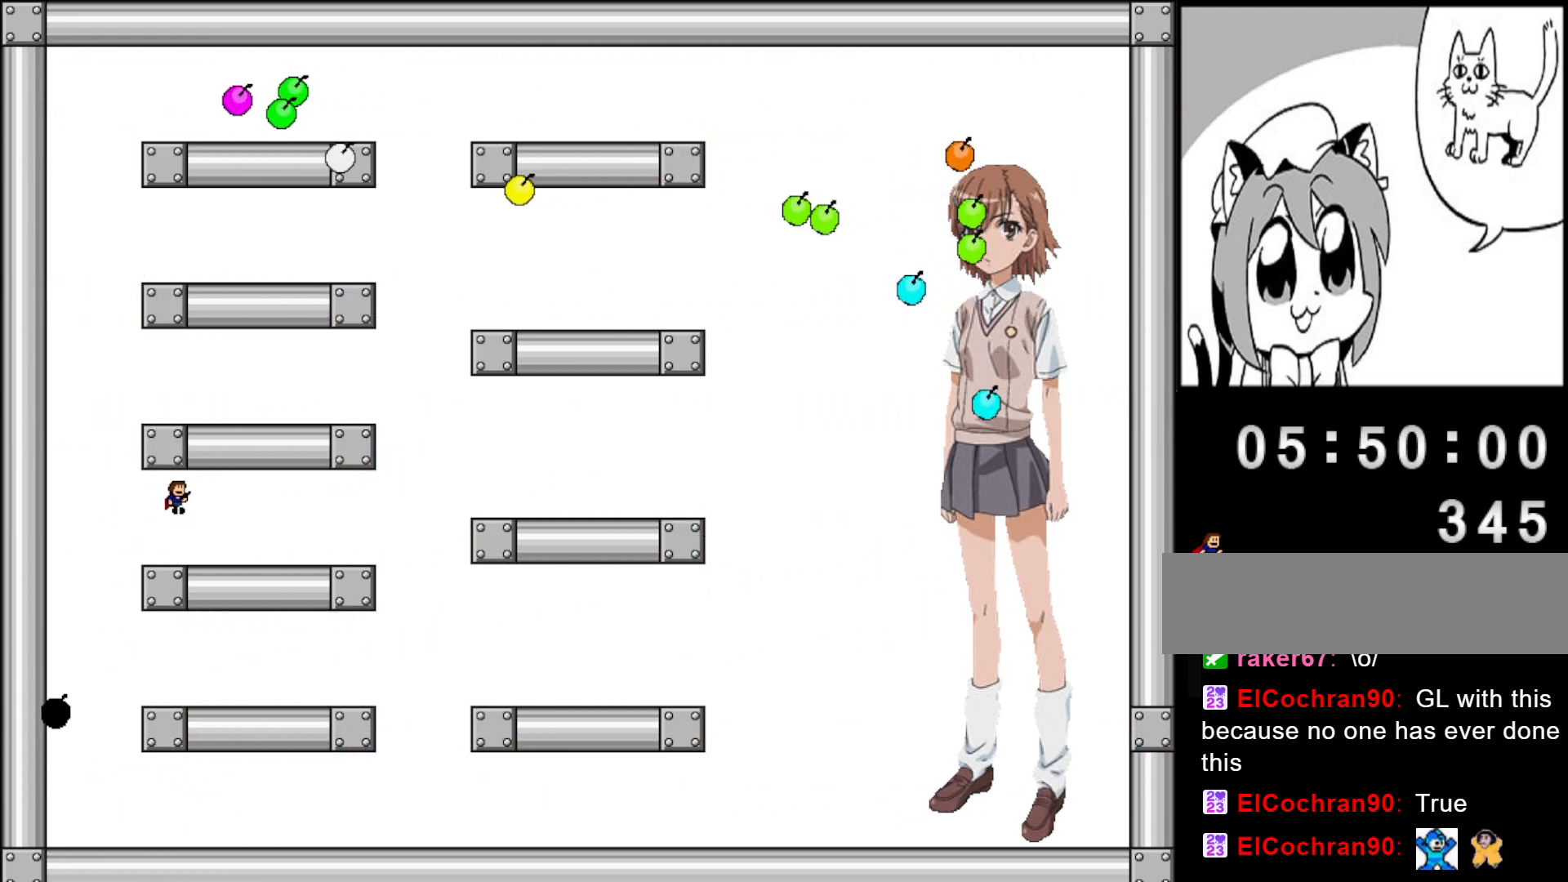
{"keys": ["left"], "events": [[100, "left", "down"], [160, "shift", "down"], [220, "left", "up"], [240, "shift", "up"], [500, "left", "down"]]}
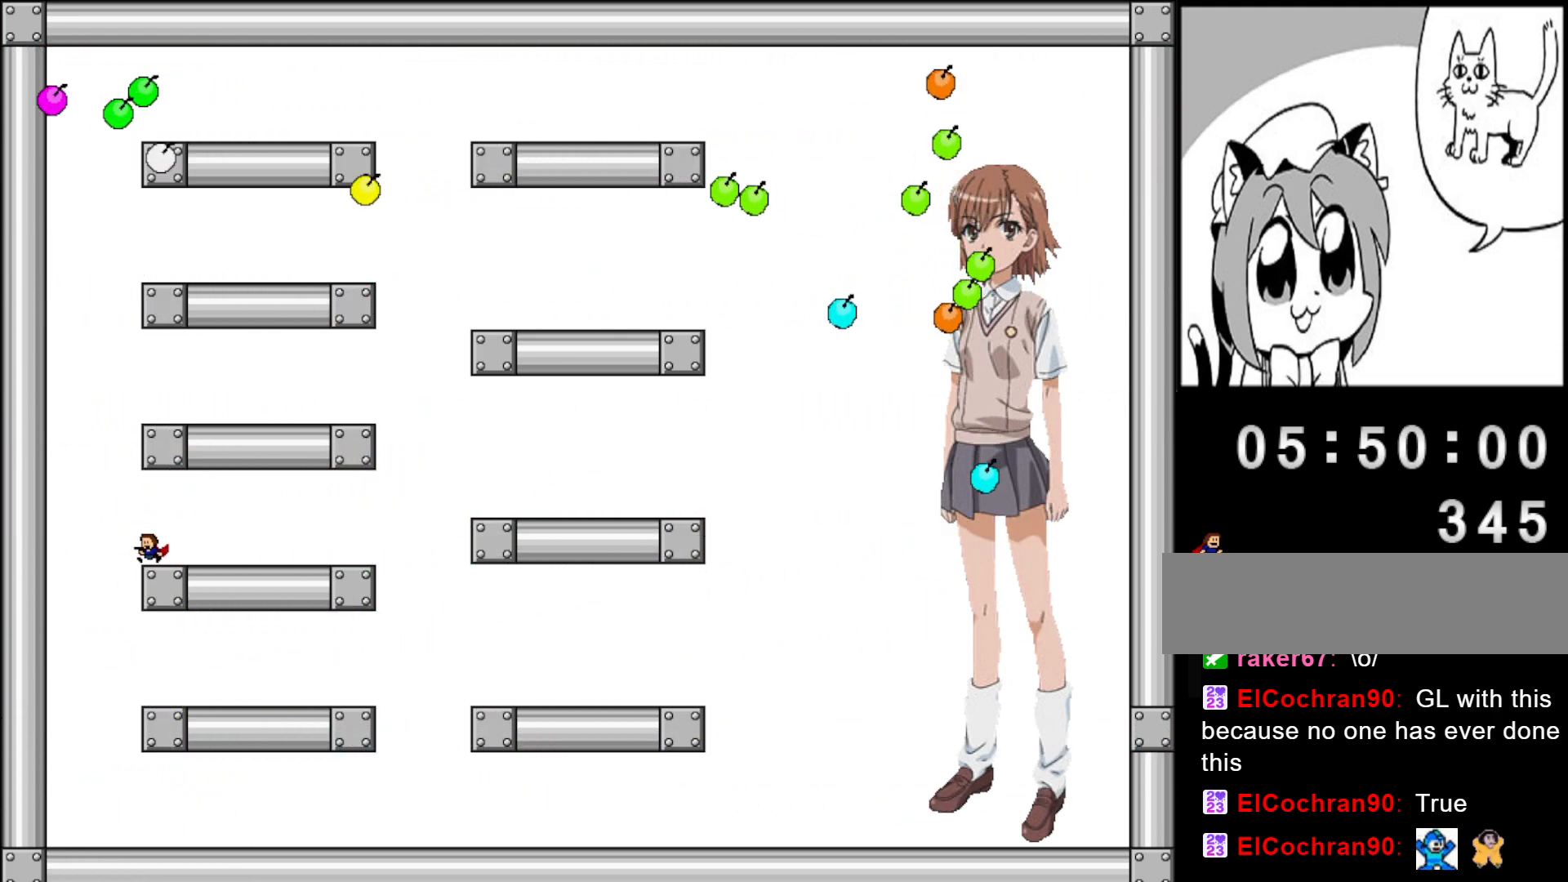
{"keys": ["right"], "events": [[120, "left", "up"], [300, "left", "down"], [460, "left", "up"], [460, "right", "down"]]}
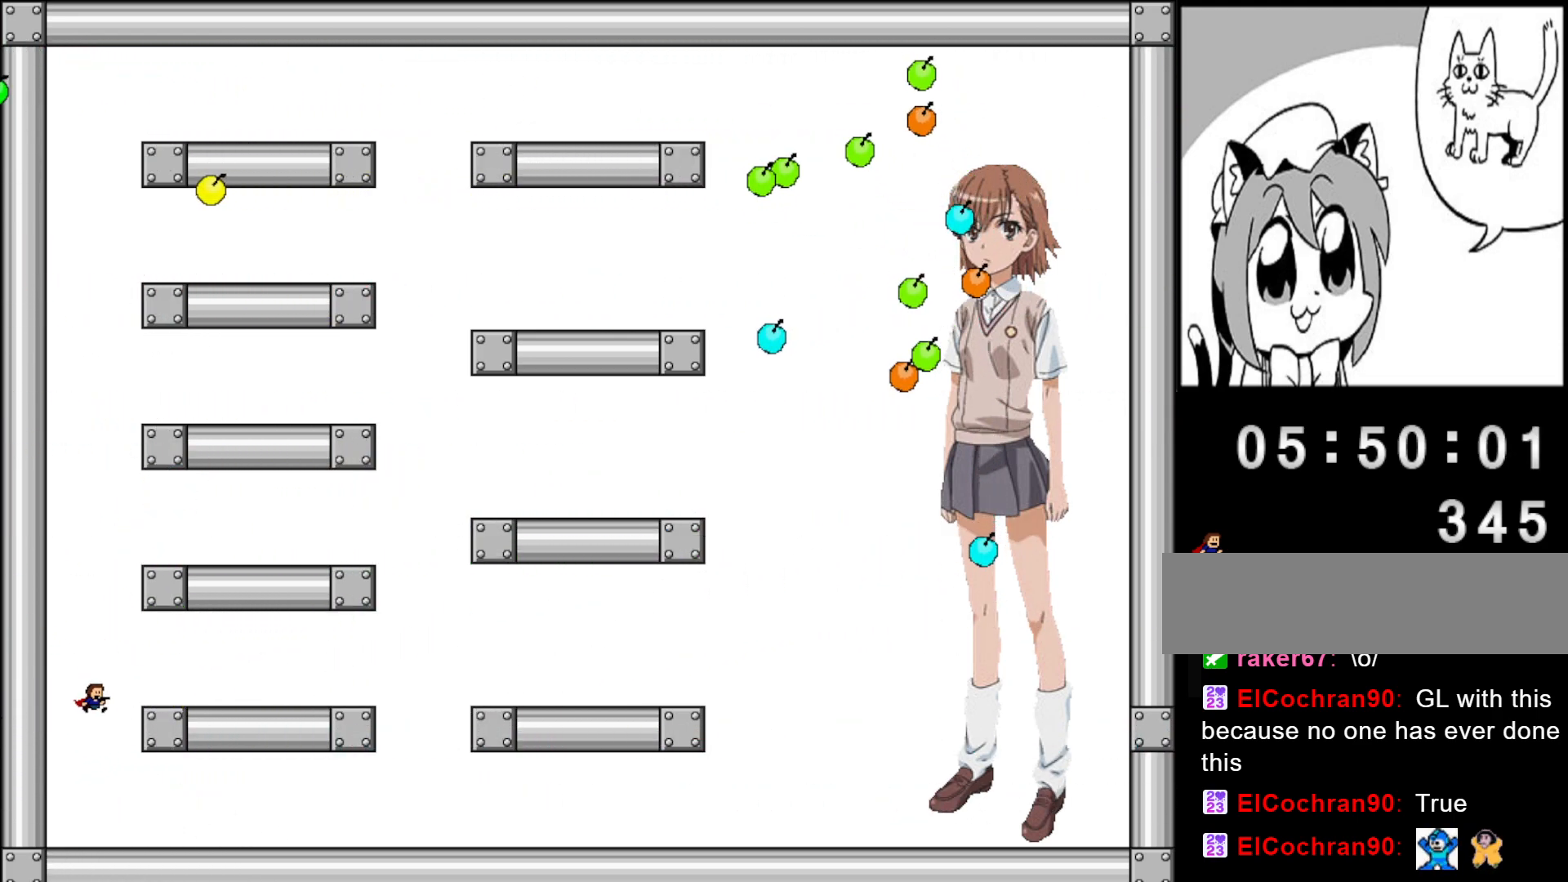
{"keys": ["right", "shift"], "events": [[460, "shift", "down"]]}
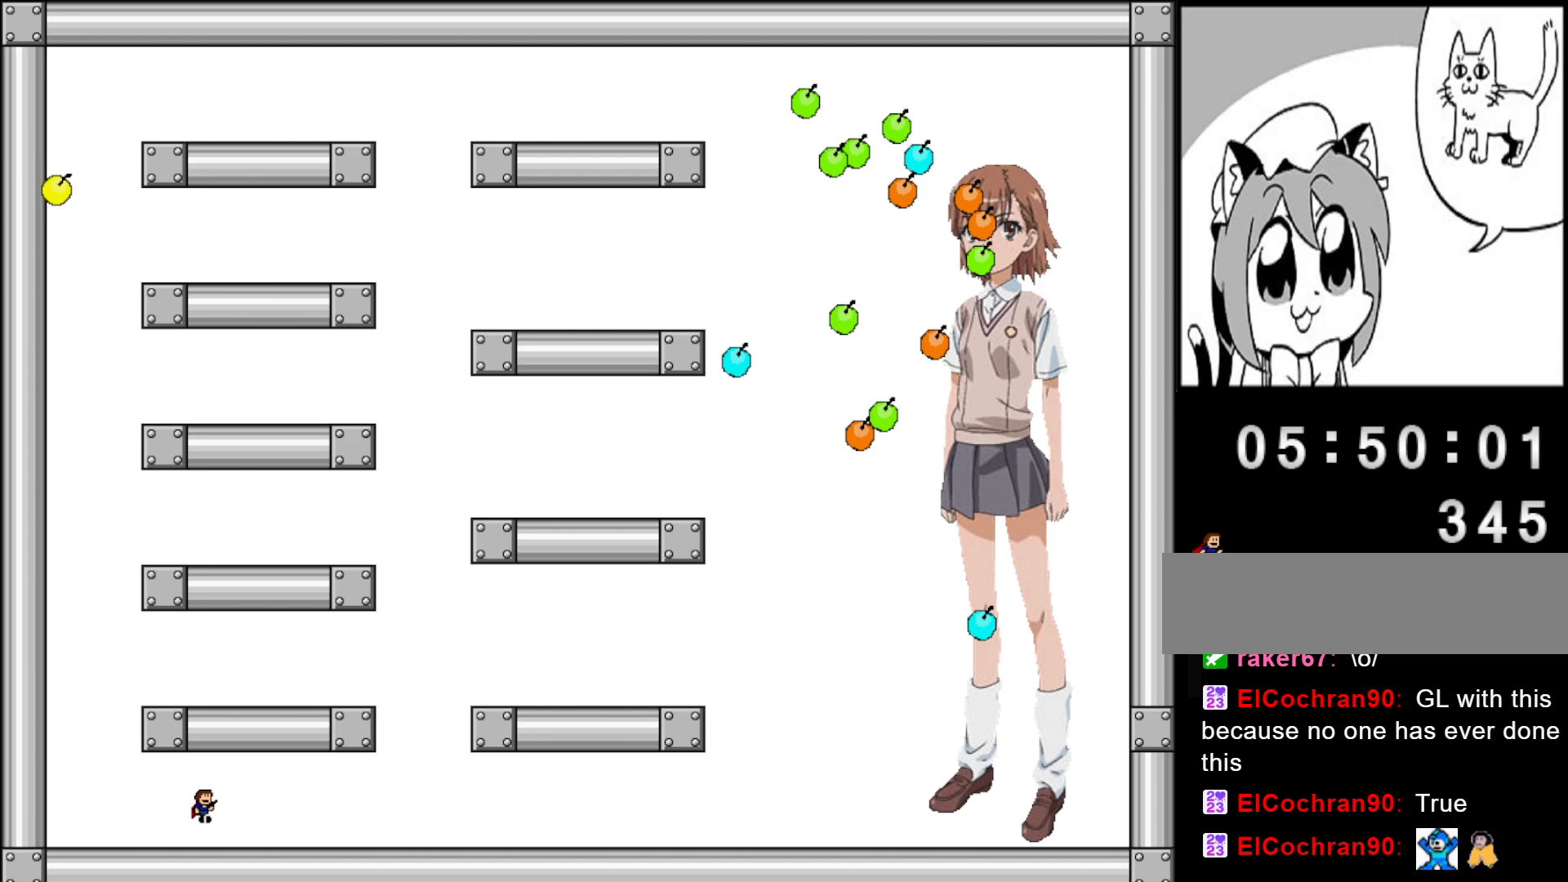
{"keys": [], "events": [[40, "shift", "up"], [100, "shift", "down"], [160, "shift", "up"], [320, "right", "up"]]}
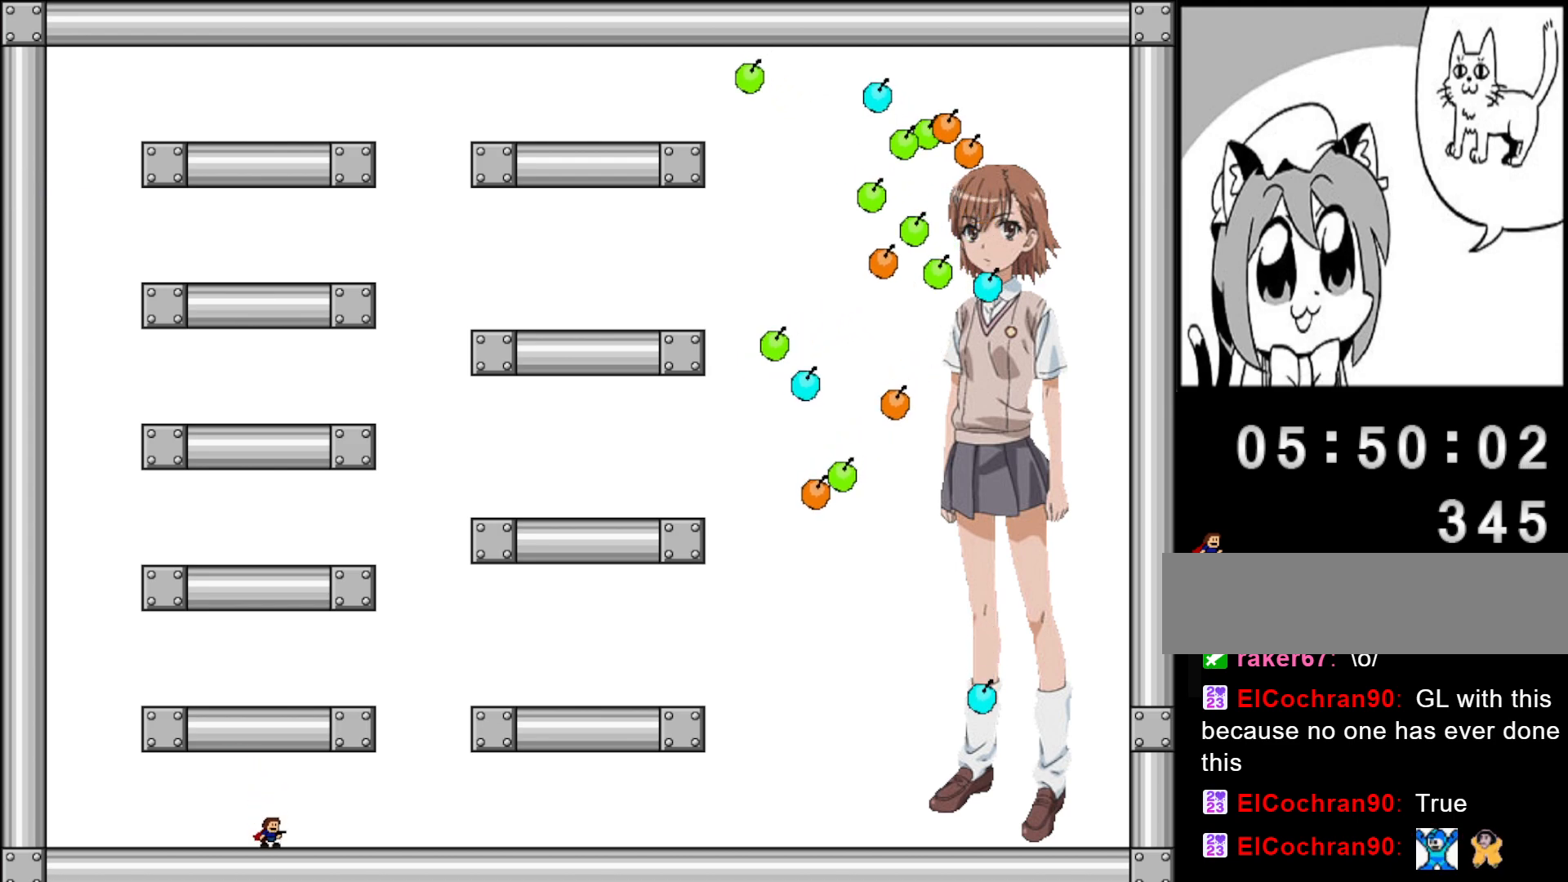
{"keys": [], "events": []}
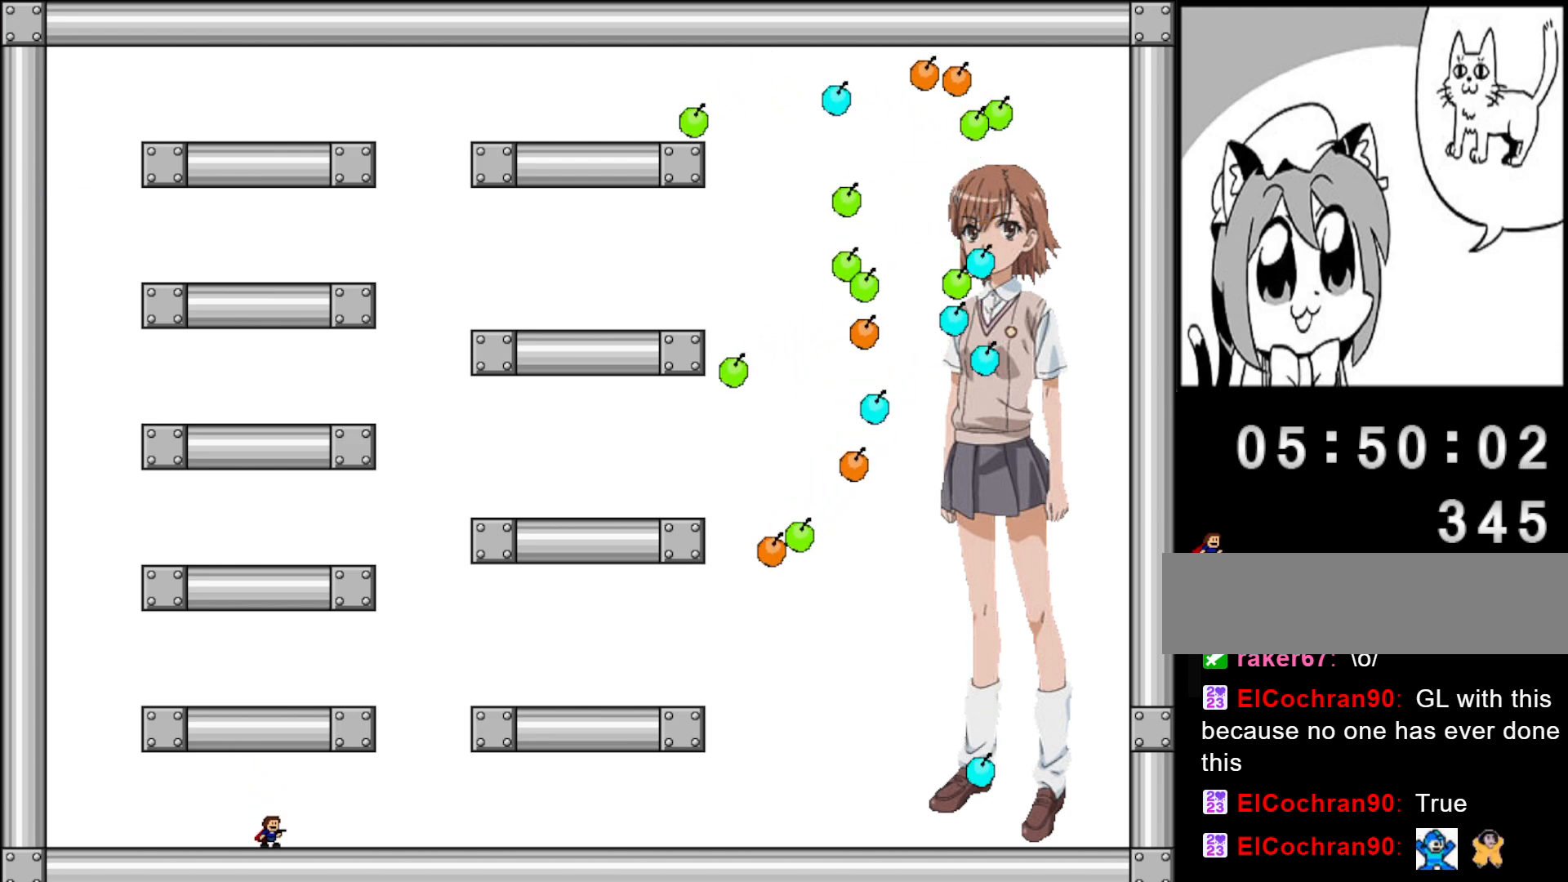
{"keys": [], "events": []}
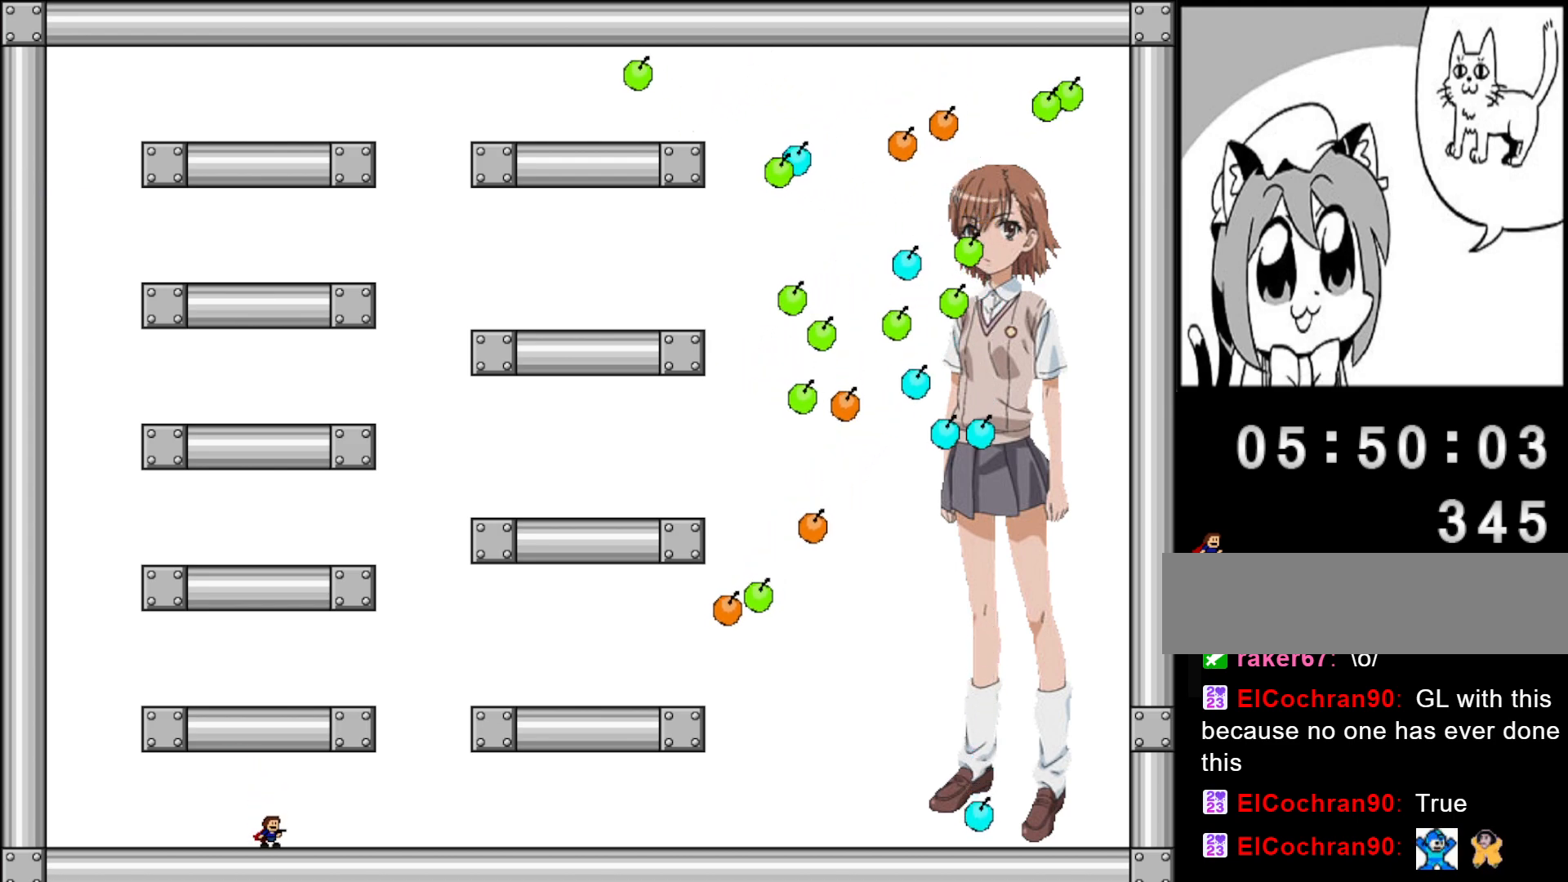
{"keys": [], "events": []}
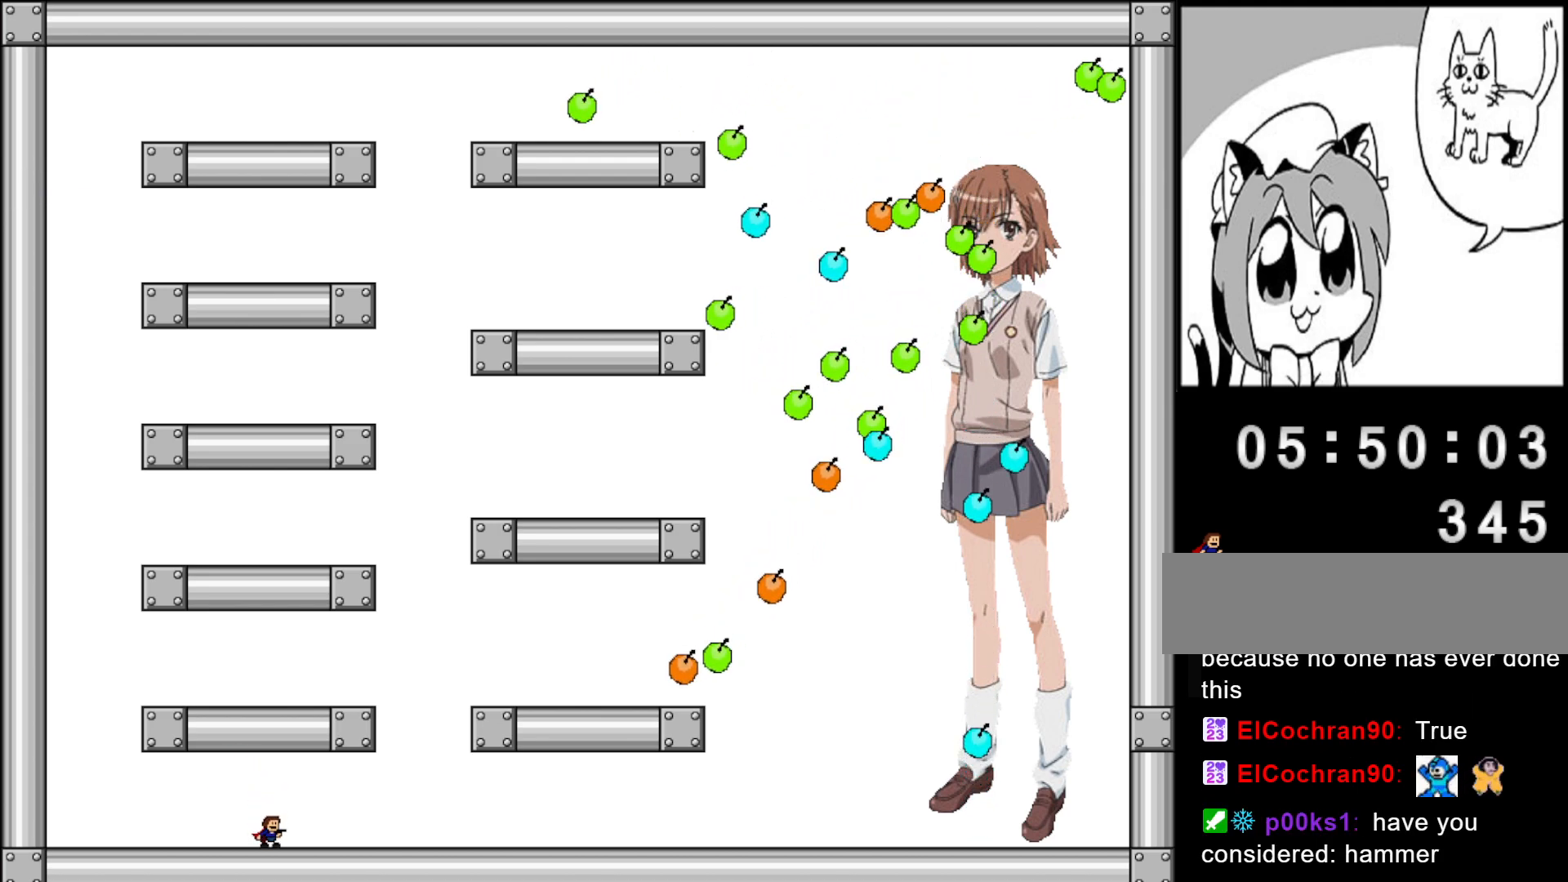
{"keys": [], "events": []}
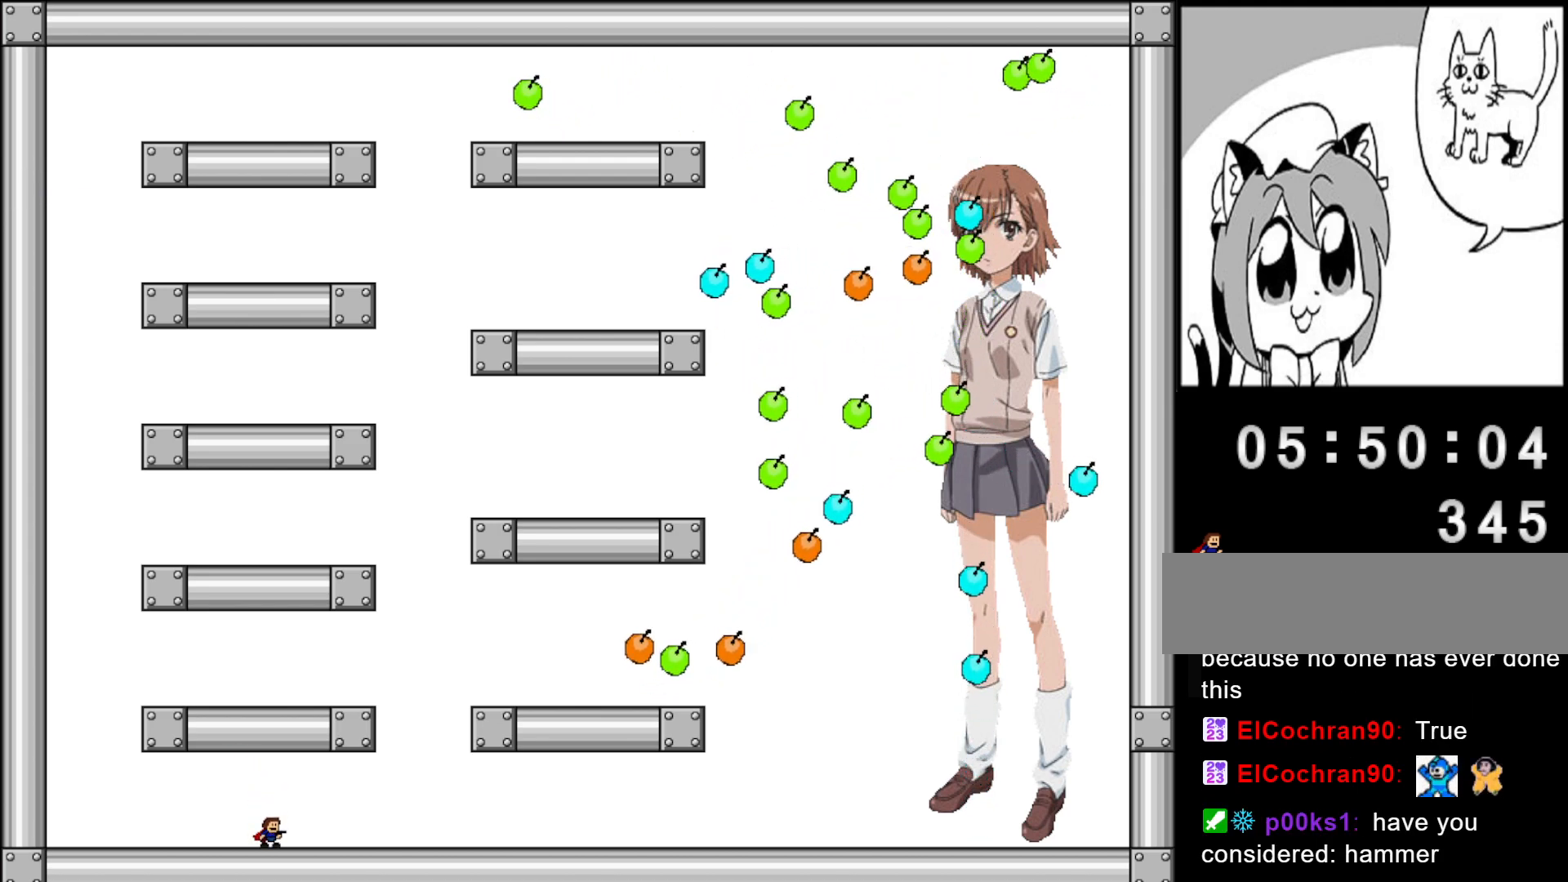
{"keys": [], "events": []}
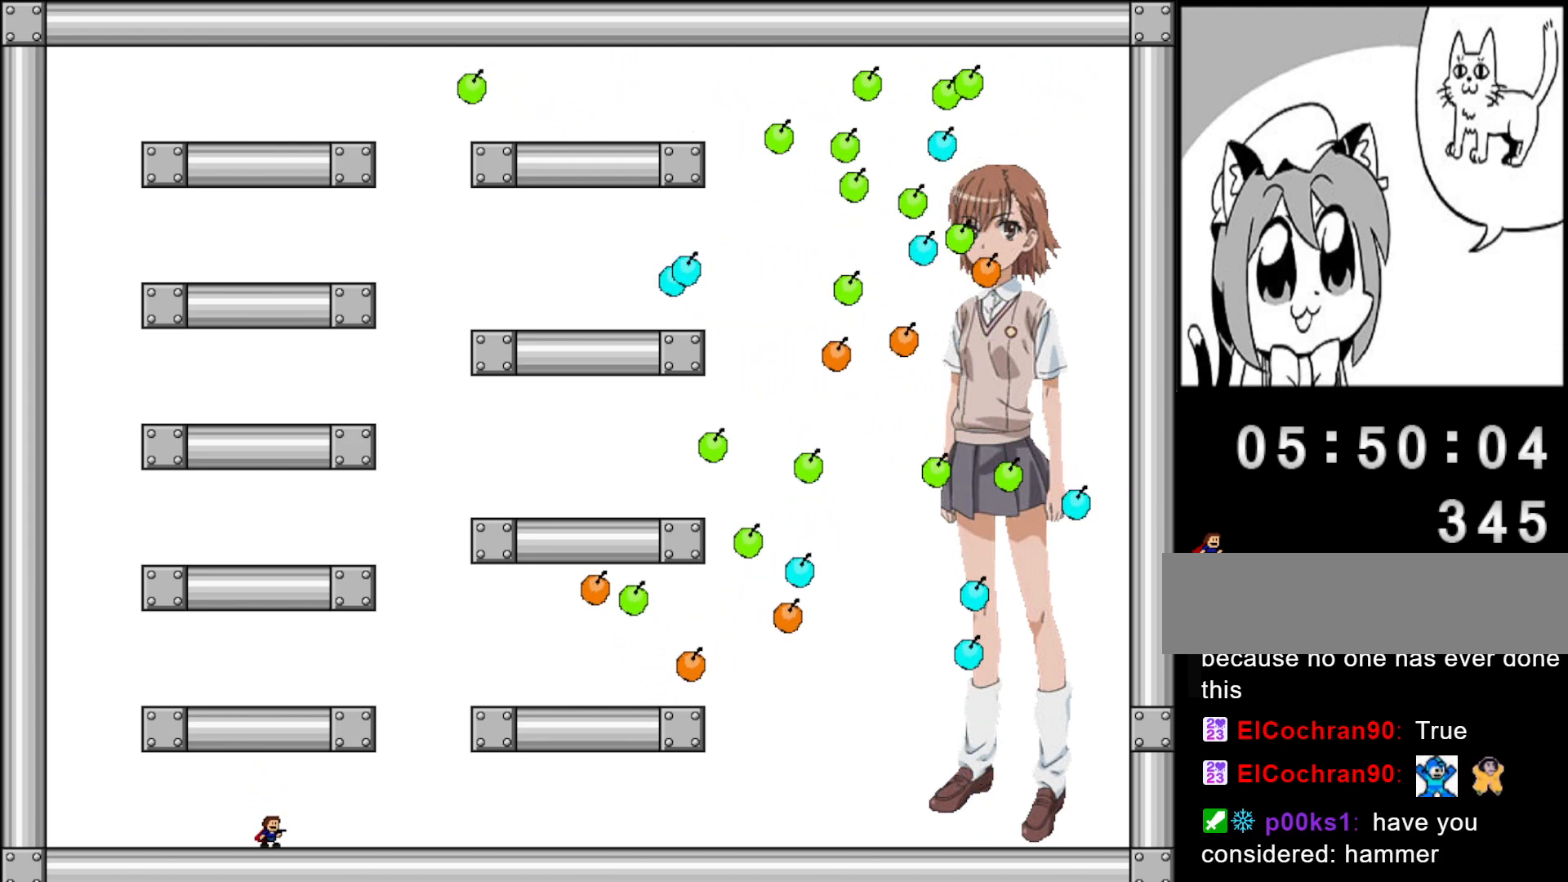
{"keys": ["right"], "events": [[400, "right", "down"]]}
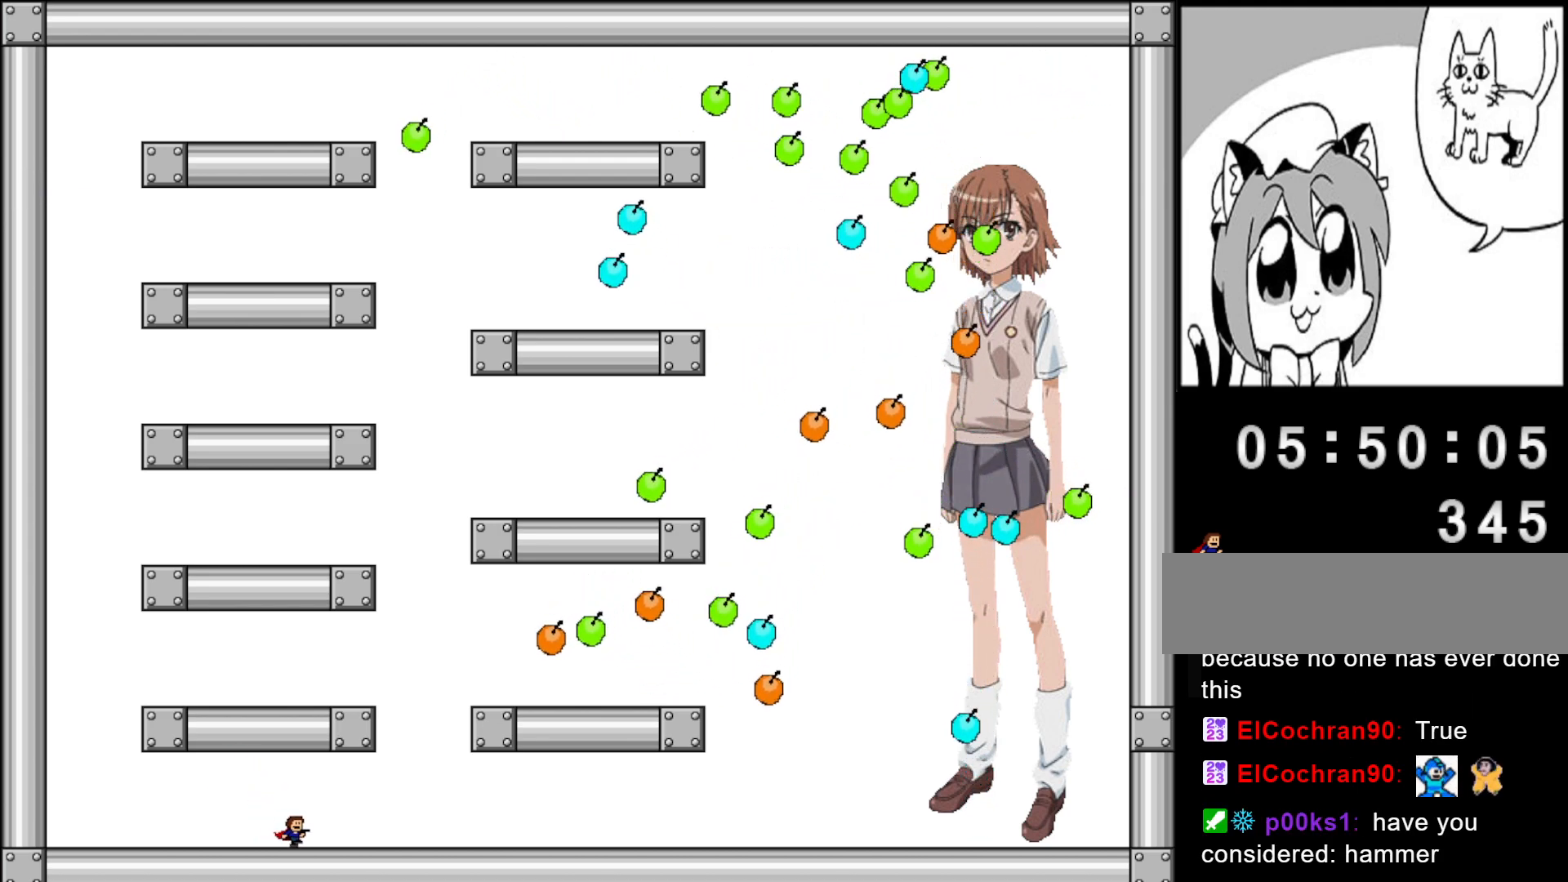
{"keys": [], "events": [[20, "right", "up"]]}
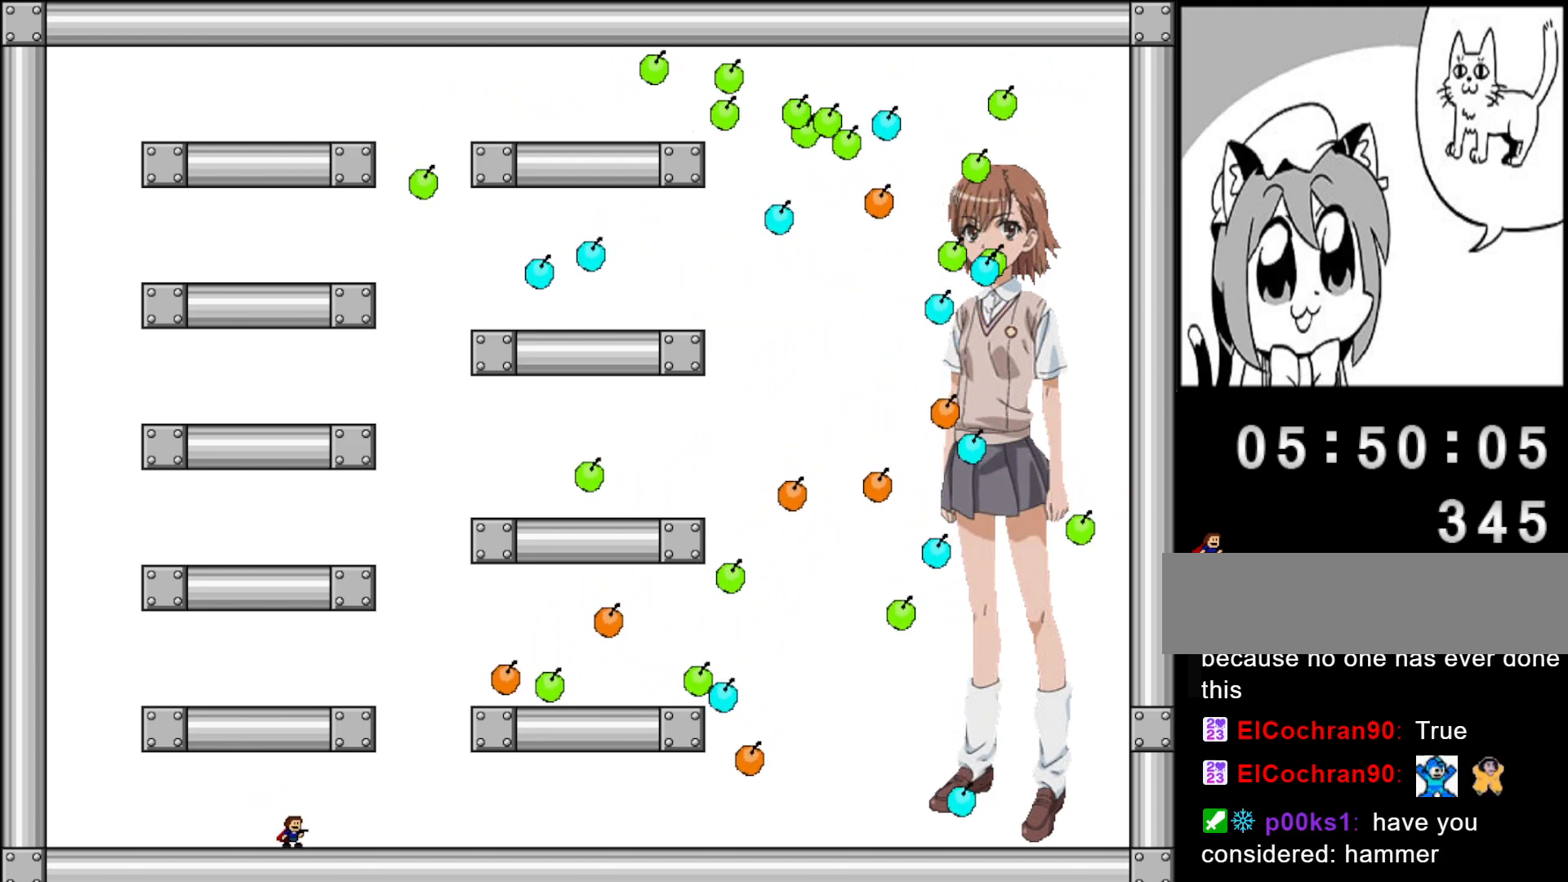
{"keys": ["left"], "events": [[420, "left", "down"]]}
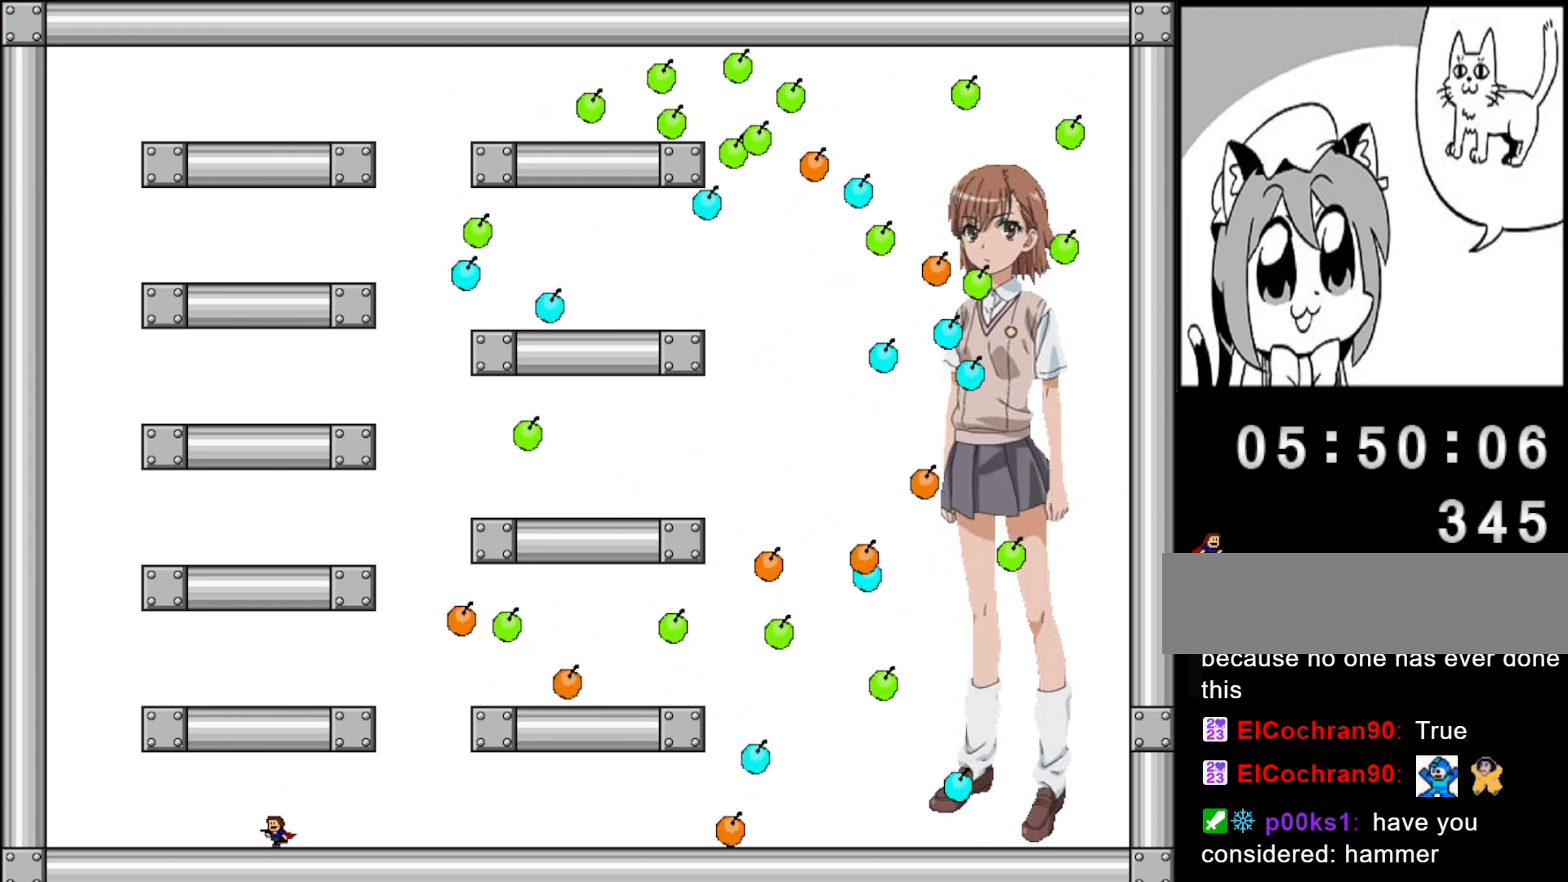
{"keys": ["left"], "events": [[20, "left", "up"], [320, "left", "down"], [420, "left", "up"], [500, "left", "down"]]}
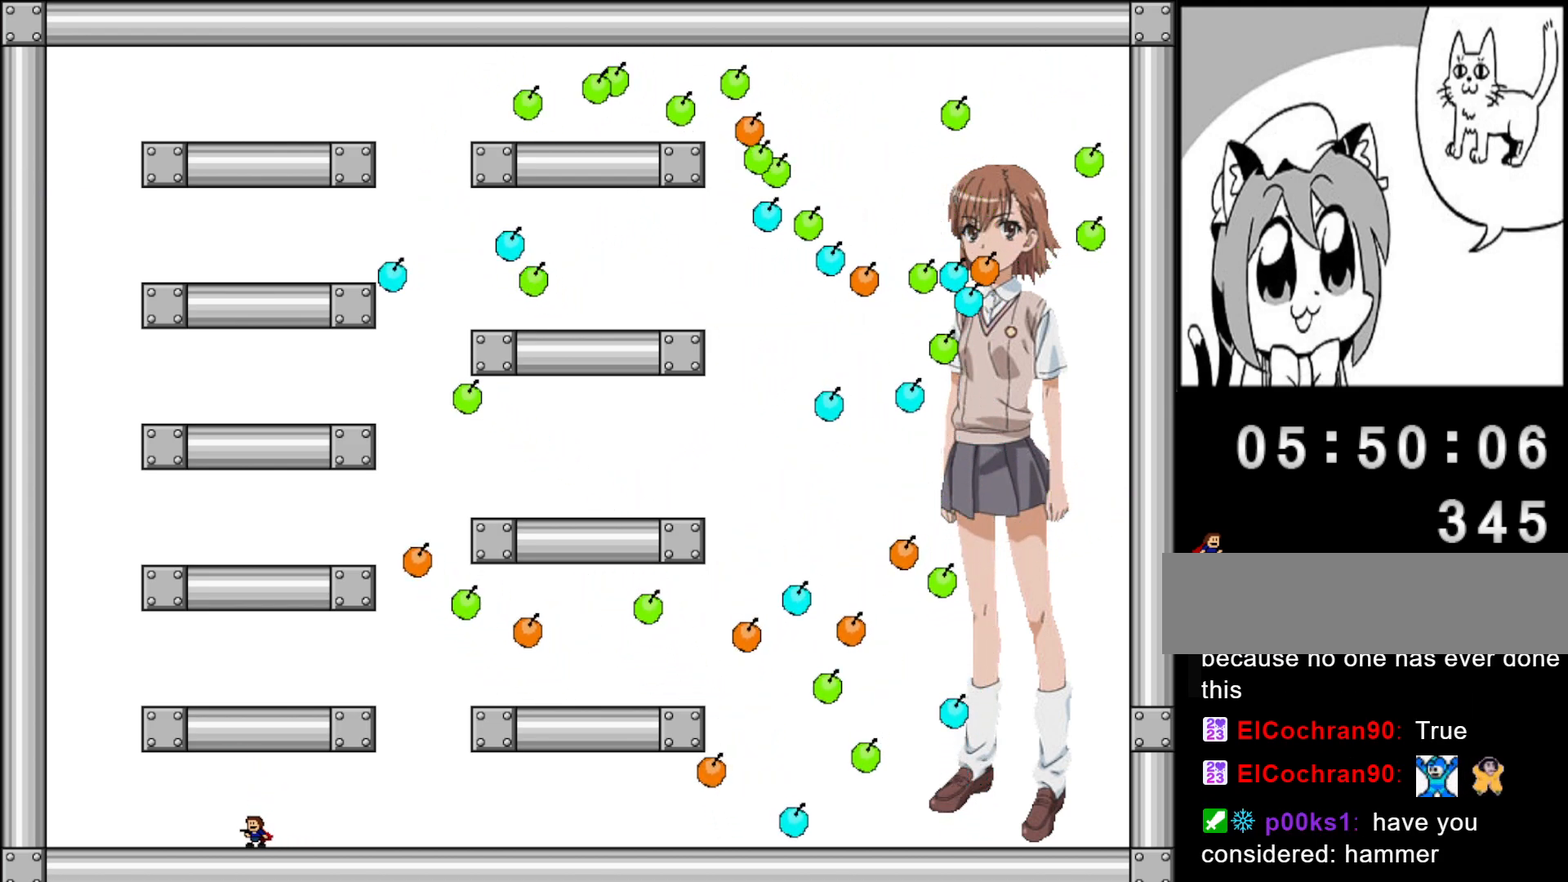
{"keys": [], "events": [[100, "left", "up"], [180, "left", "down"], [280, "left", "up"], [360, "left", "down"], [440, "left", "up"]]}
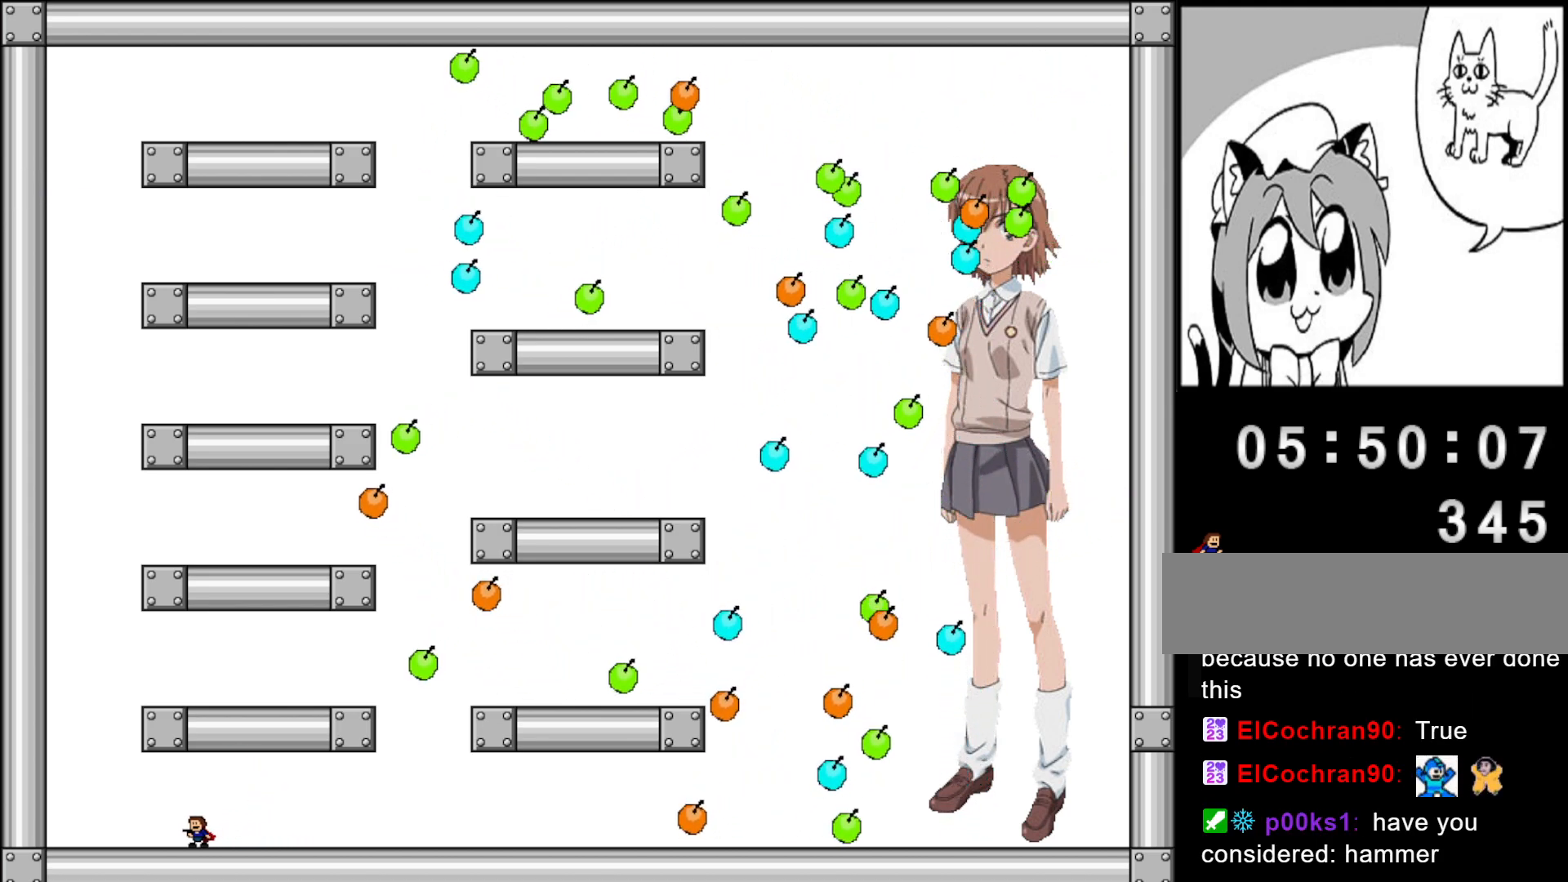
{"keys": [], "events": [[20, "left", "down"], [100, "left", "up"], [200, "left", "down"], [280, "left", "up"], [380, "left", "down"], [460, "left", "up"]]}